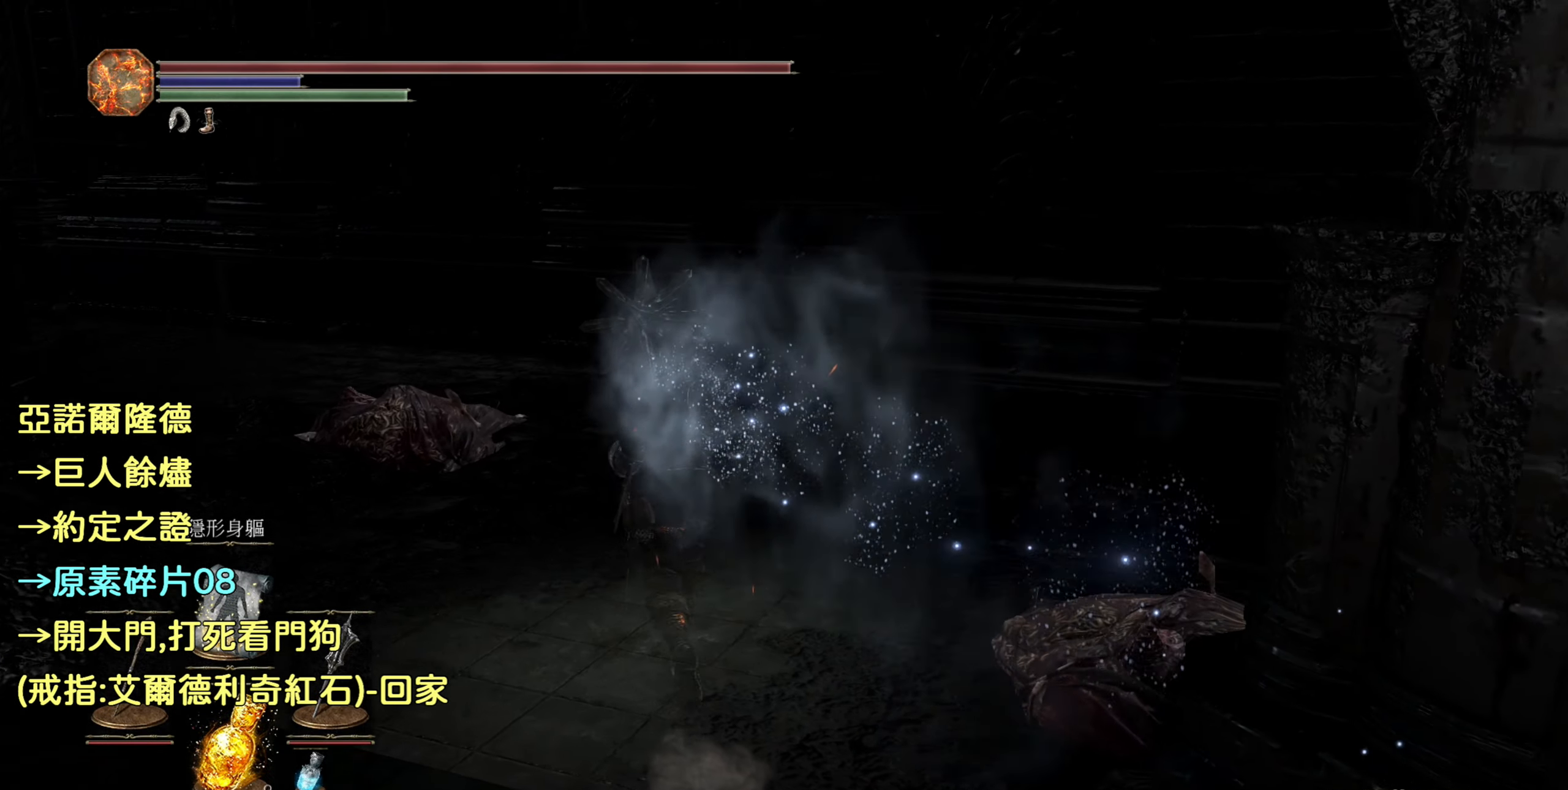
Gameplay with a controller (PlayStation layout); each line is a JSON object with the inputs held at the frame after it. "events" lists button and stick changes between this image and that frame as [ms after this image, input, new state], when the widget could be followed in between.
{"buttons": [], "left_stick": "up", "right_stick": "right", "events": []}
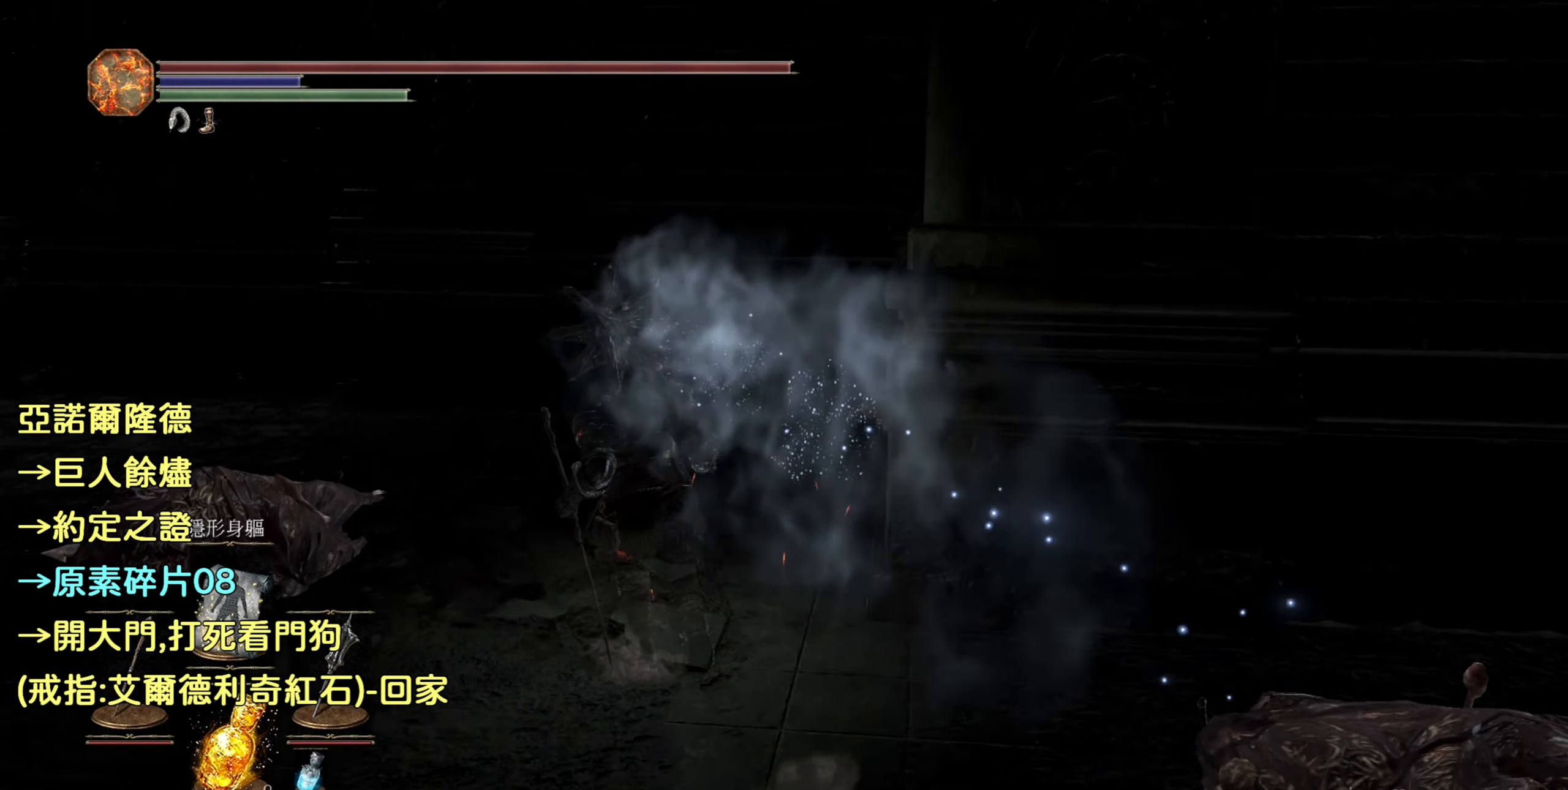
{"buttons": [], "left_stick": "up", "right_stick": "center", "events": [[183, "right_stick", "center"]]}
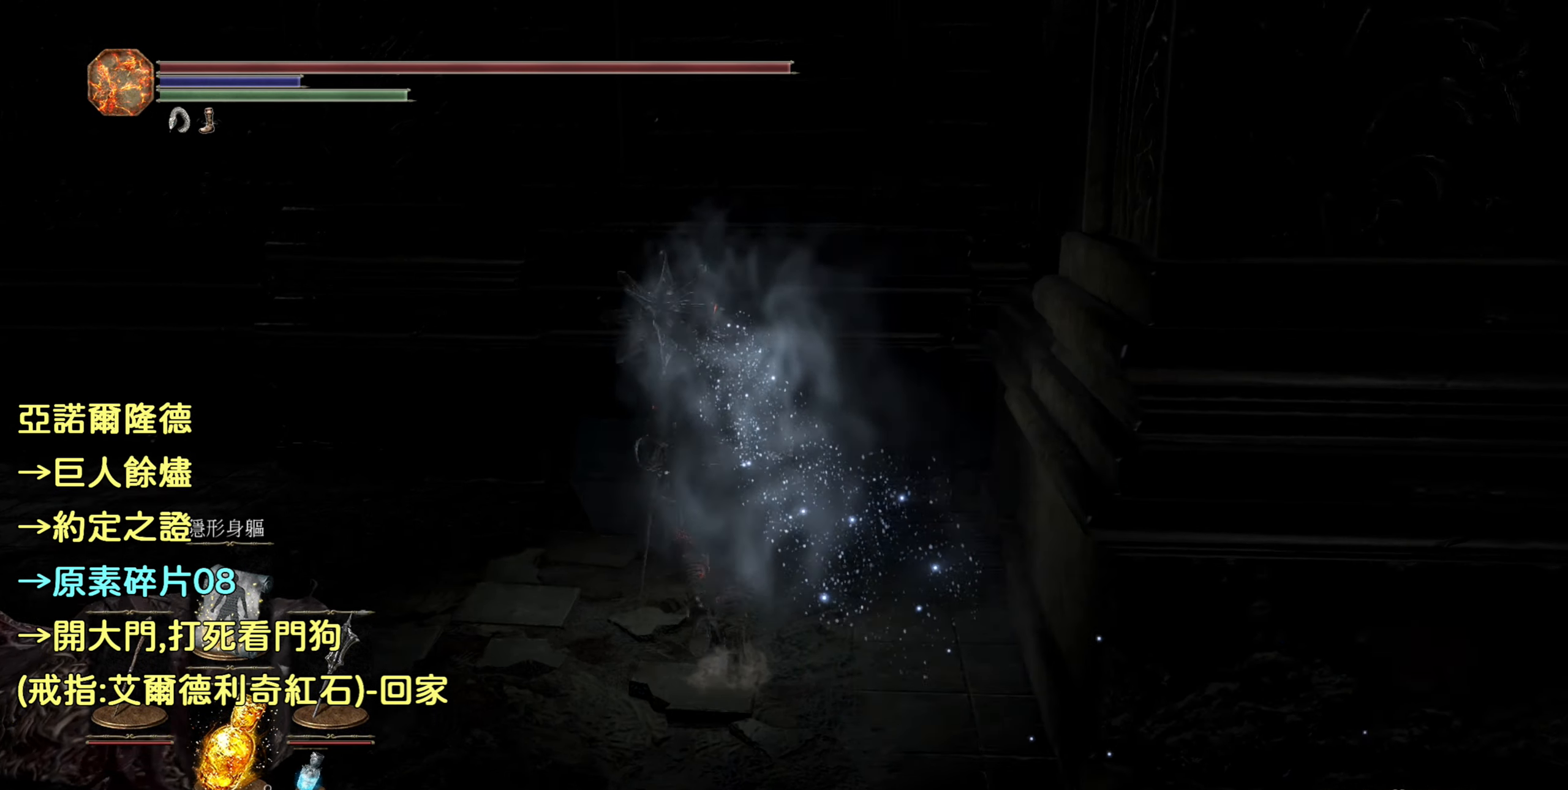
{"buttons": ["CROSS"], "left_stick": "center", "right_stick": "center", "events": [[417, "left_stick", "center"], [500, "CROSS", "down"]]}
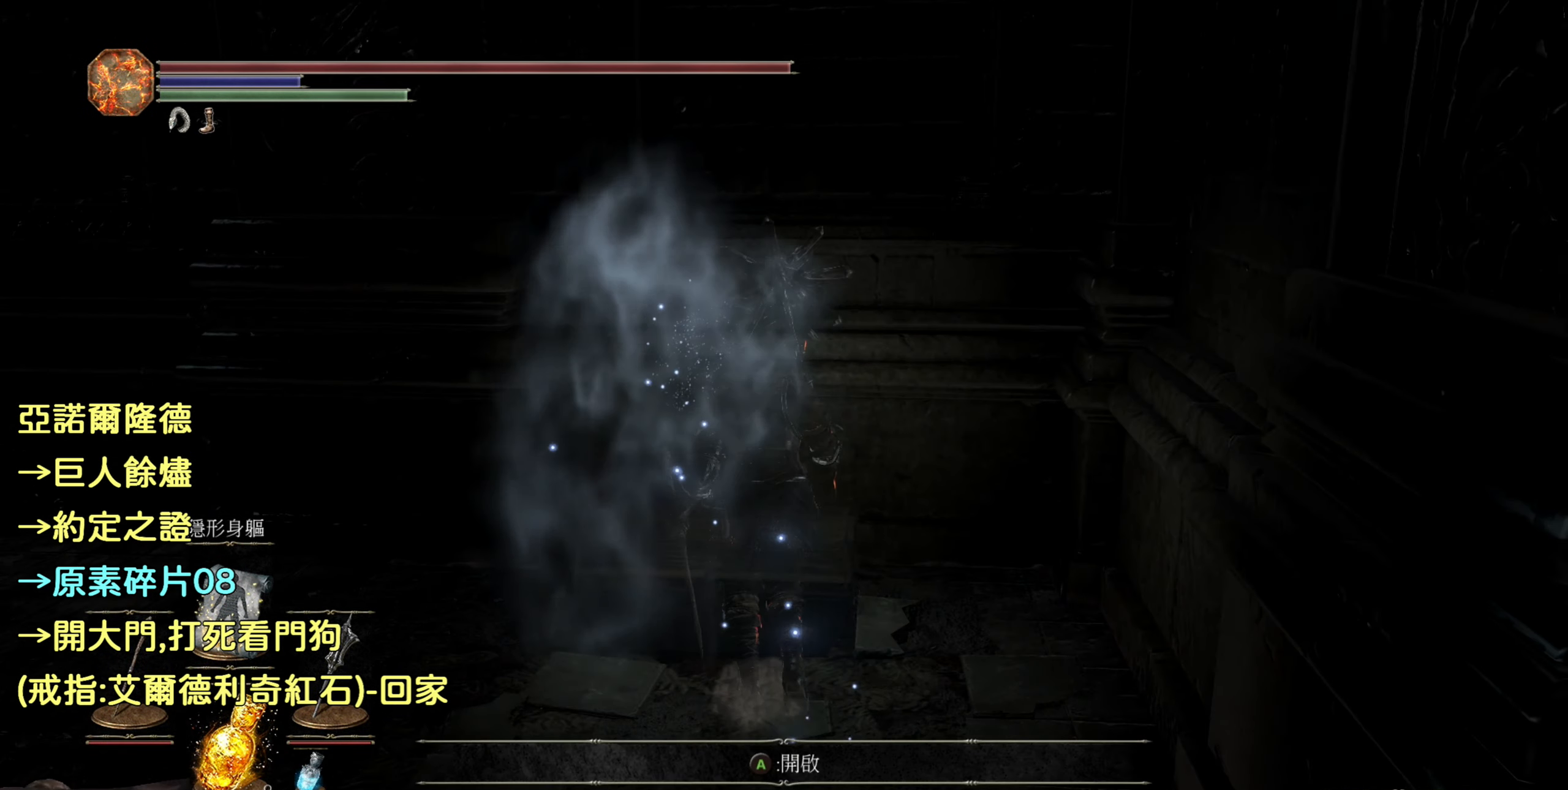
{"buttons": [], "left_stick": "center", "right_stick": "center", "events": [[167, "CROSS", "up"]]}
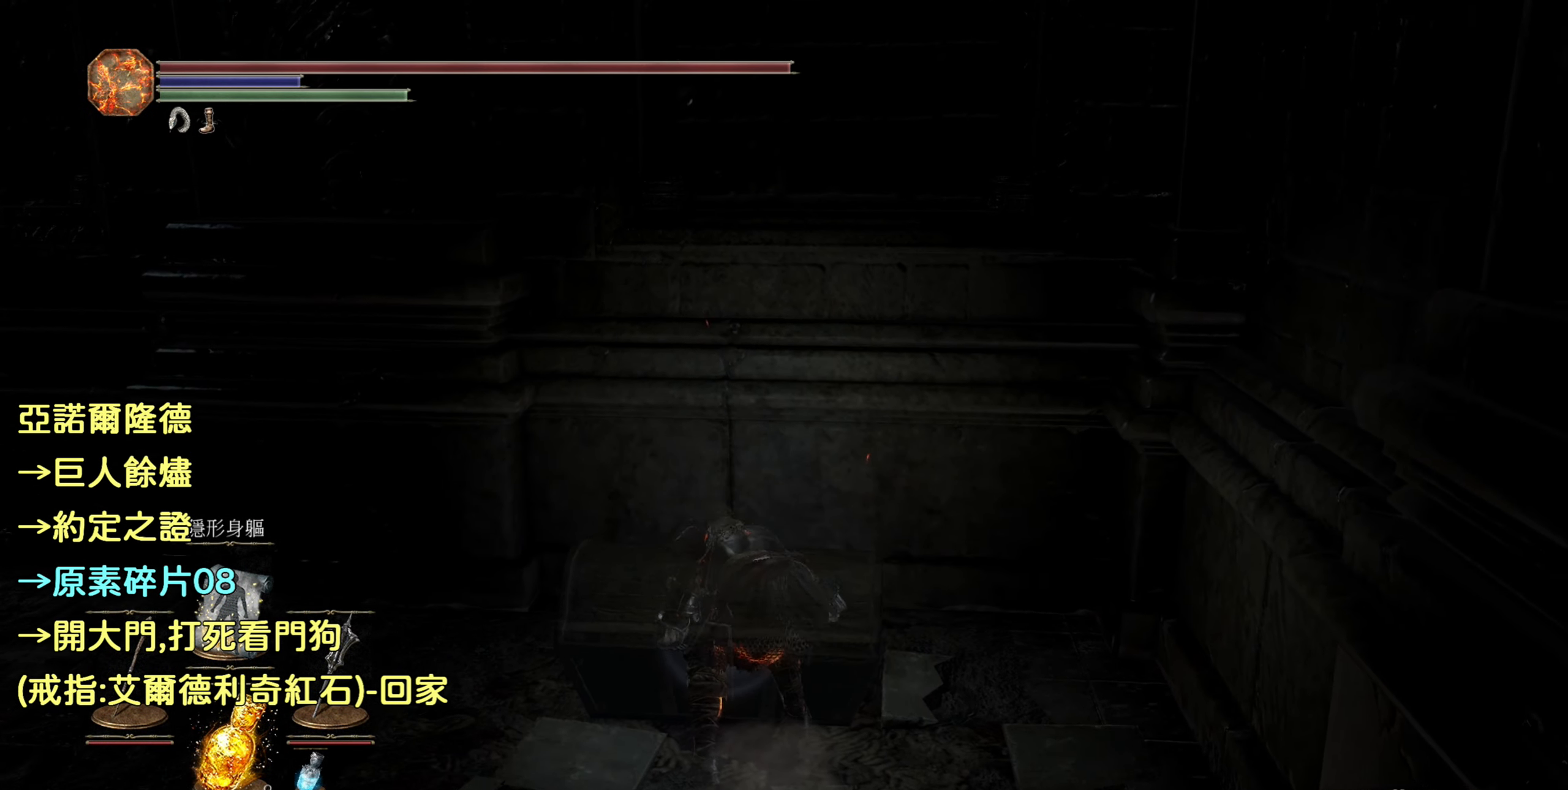
{"buttons": [], "left_stick": "center", "right_stick": "center", "events": []}
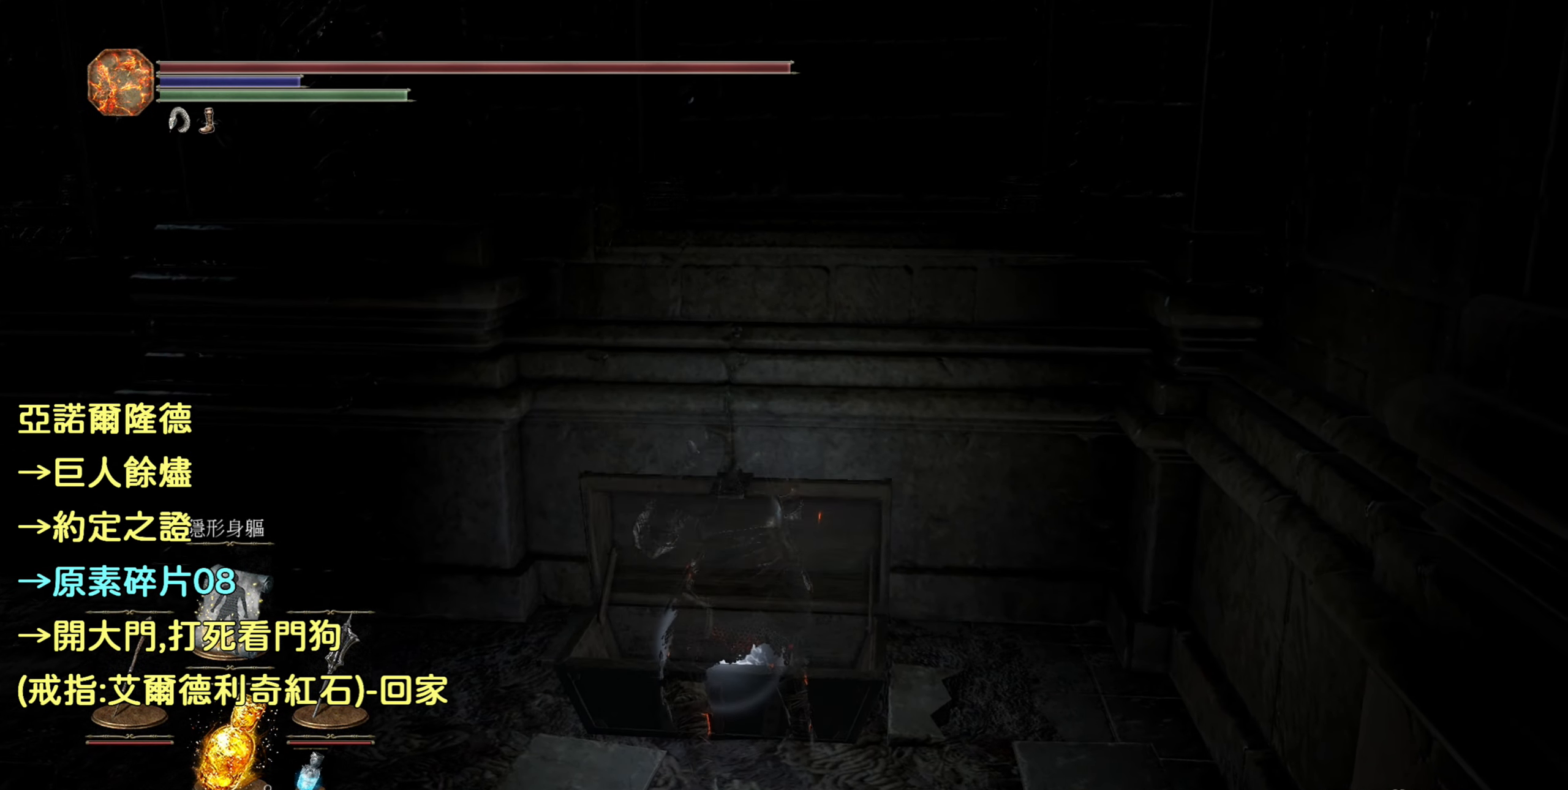
{"buttons": [], "left_stick": "center", "right_stick": "center", "events": []}
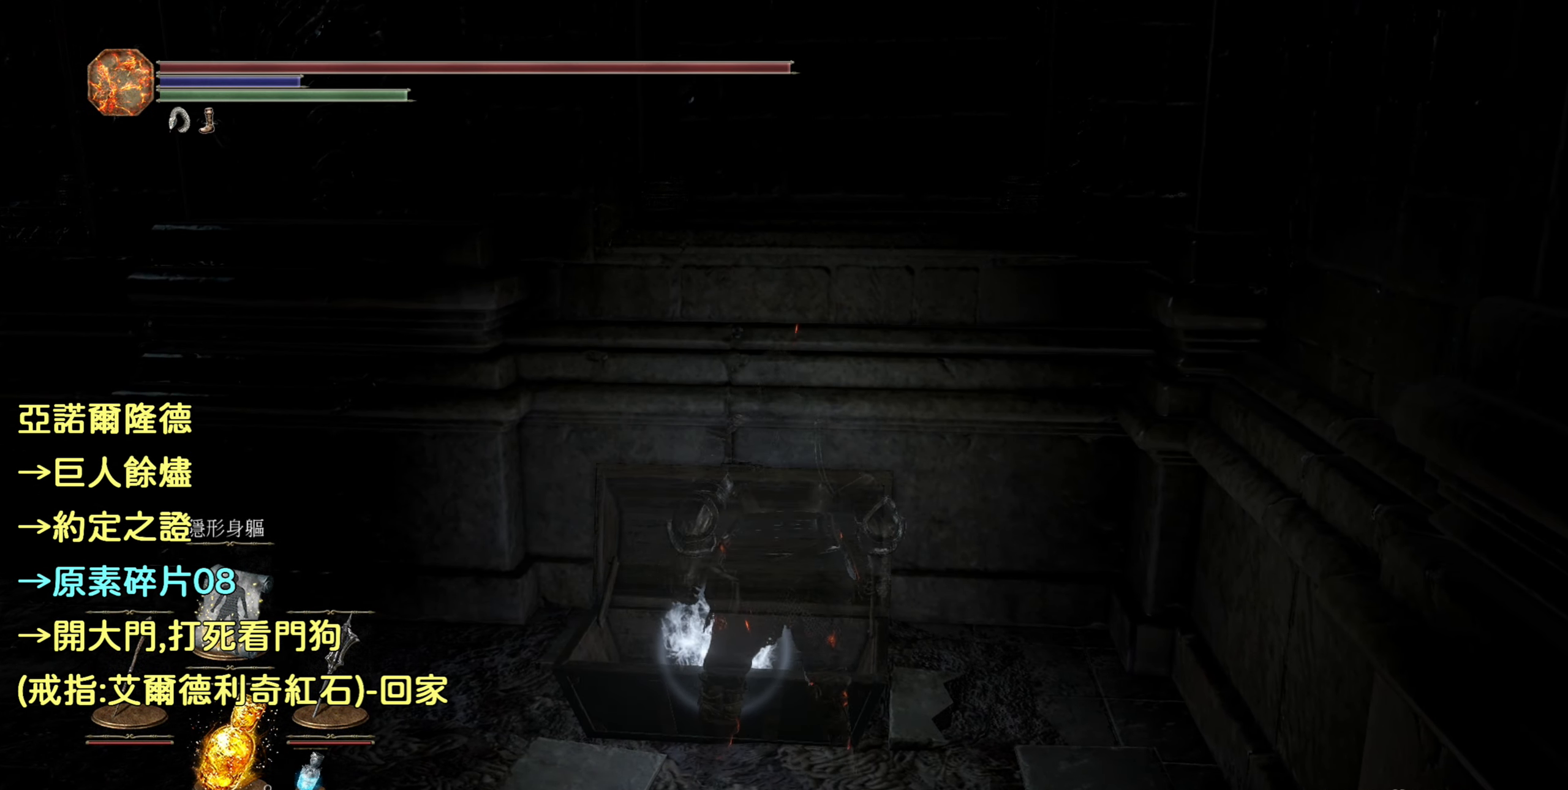
{"buttons": [], "left_stick": "center", "right_stick": "center", "events": []}
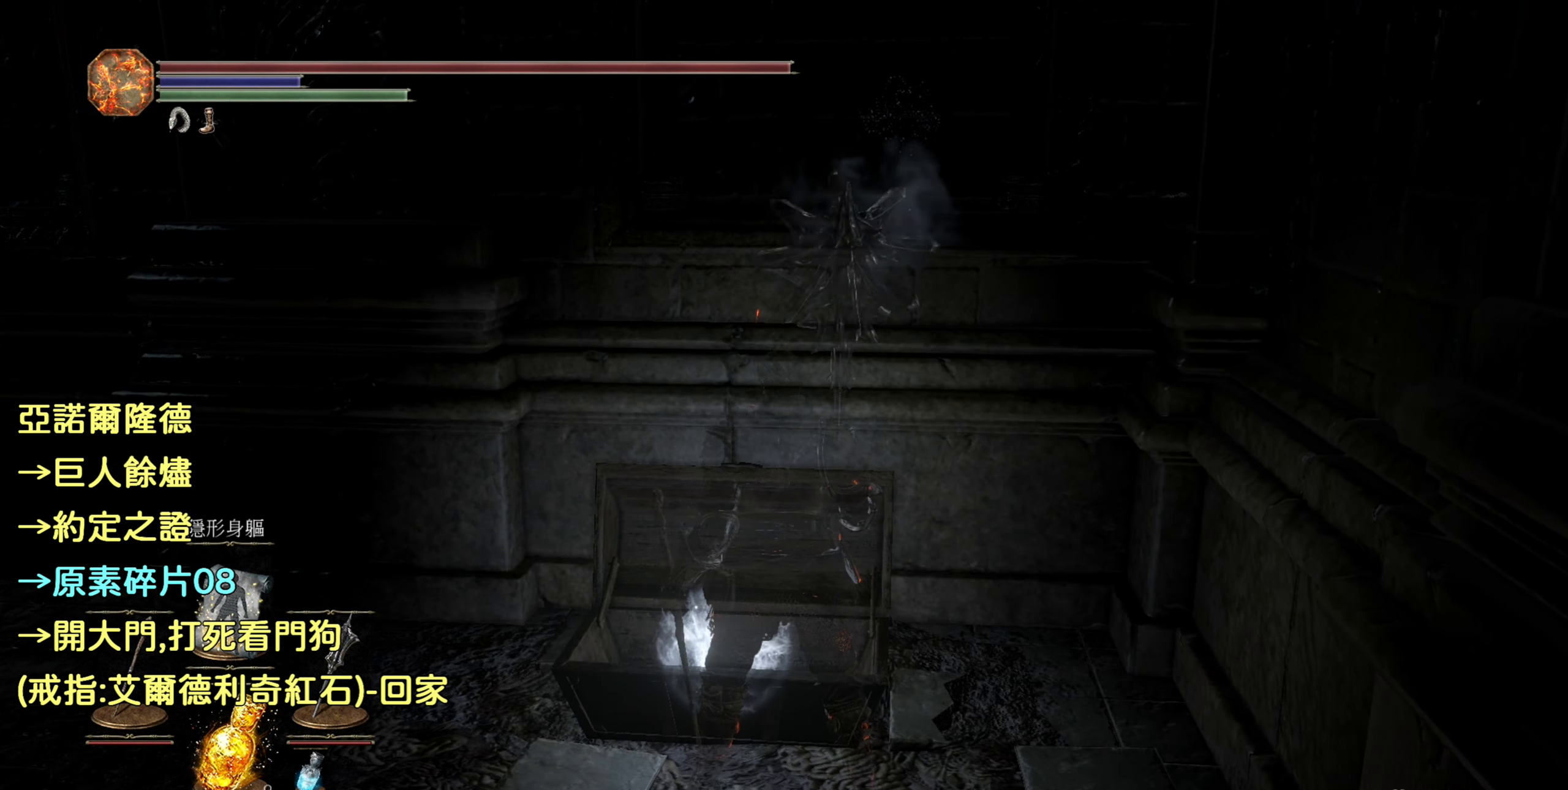
{"buttons": [], "left_stick": "center", "right_stick": "center", "events": [[100, "CROSS", "down"], [317, "CROSS", "up"]]}
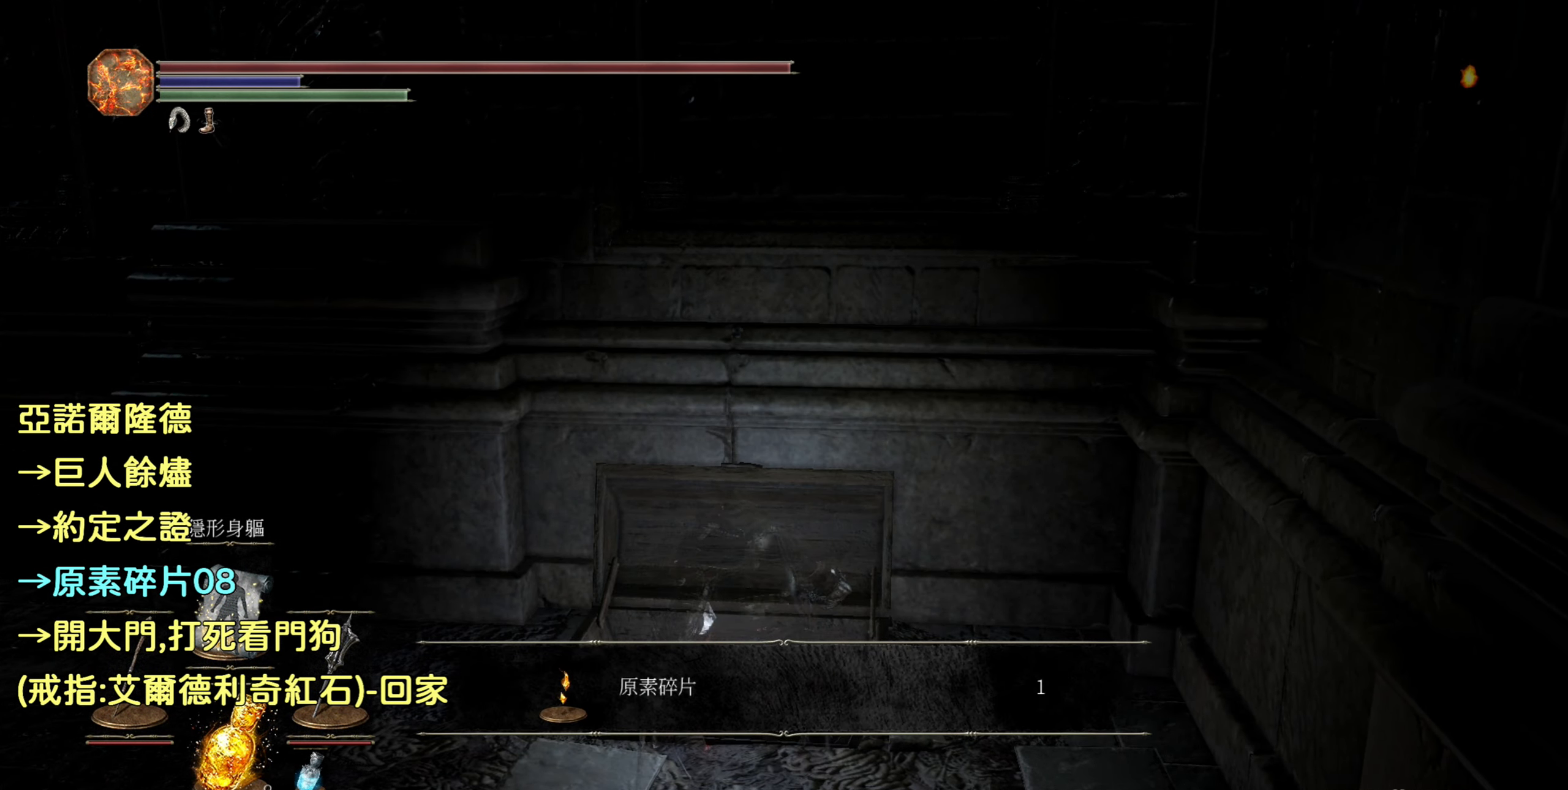
{"buttons": ["CROSS"], "left_stick": "center", "right_stick": "center", "events": [[467, "CROSS", "down"]]}
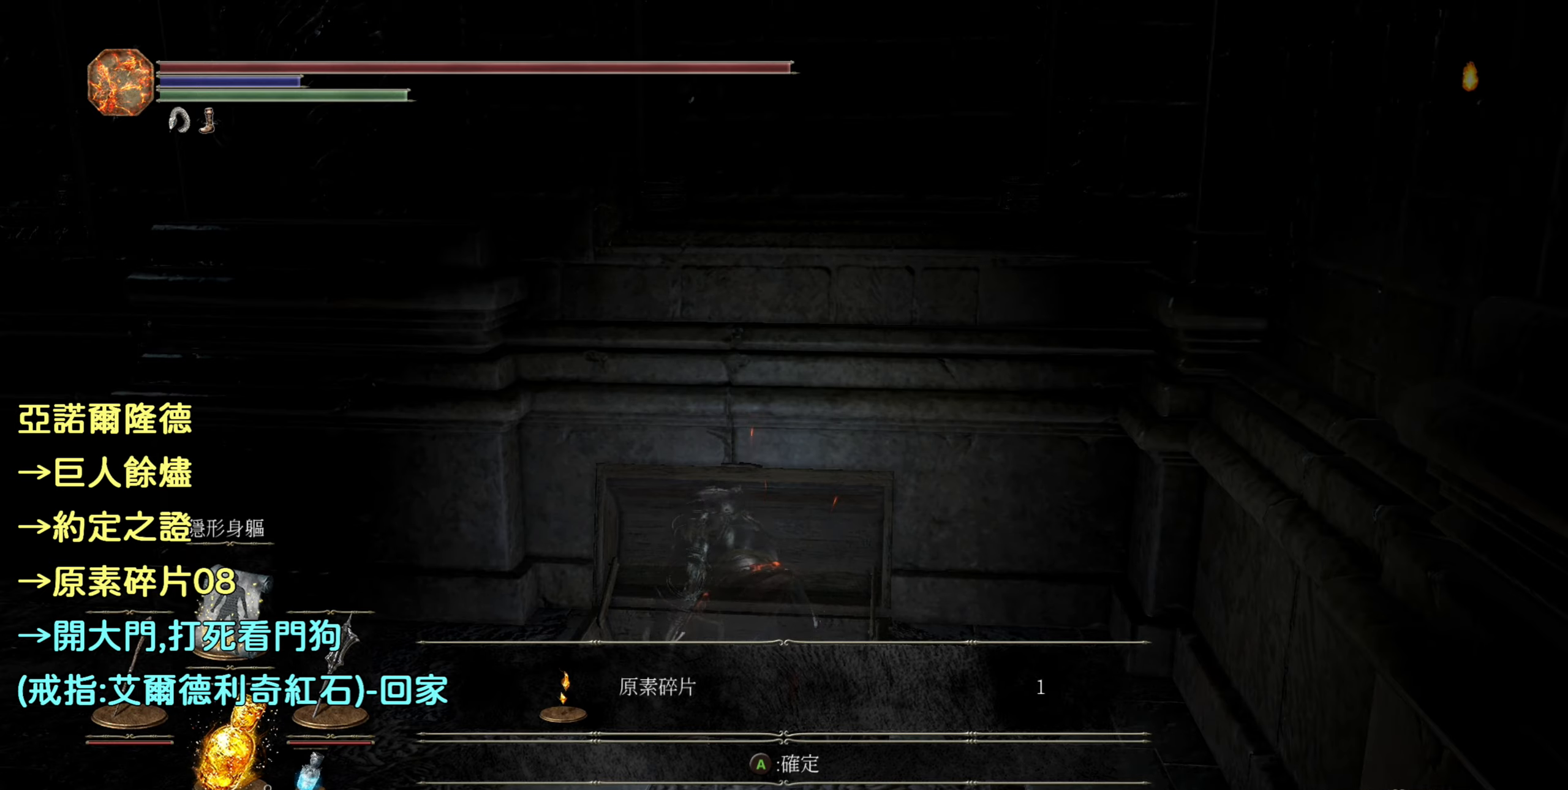
{"buttons": [], "left_stick": "center", "right_stick": "center", "events": [[117, "CROSS", "up"]]}
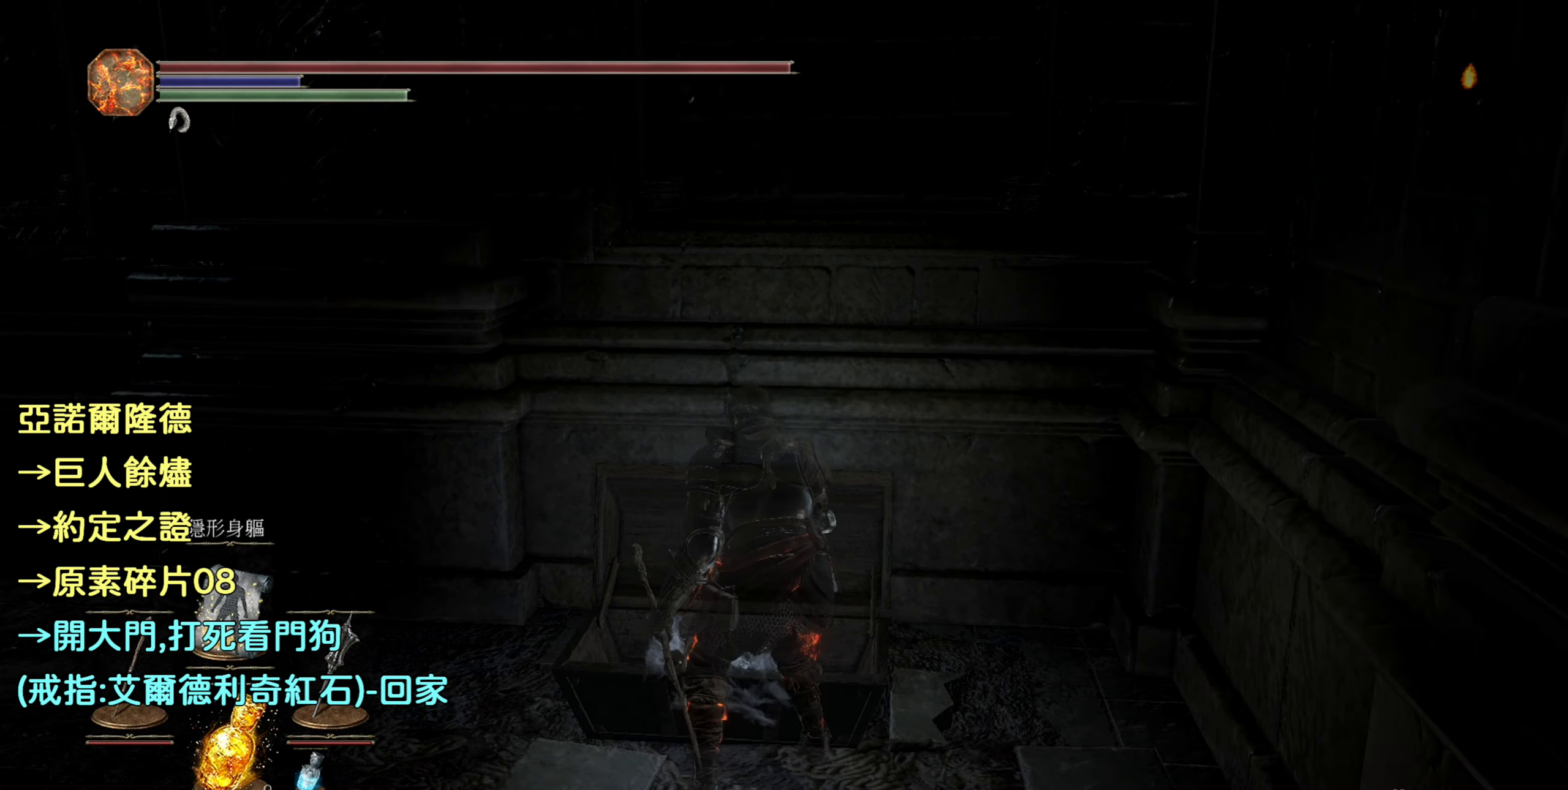
{"buttons": [], "left_stick": "center", "right_stick": "center", "events": []}
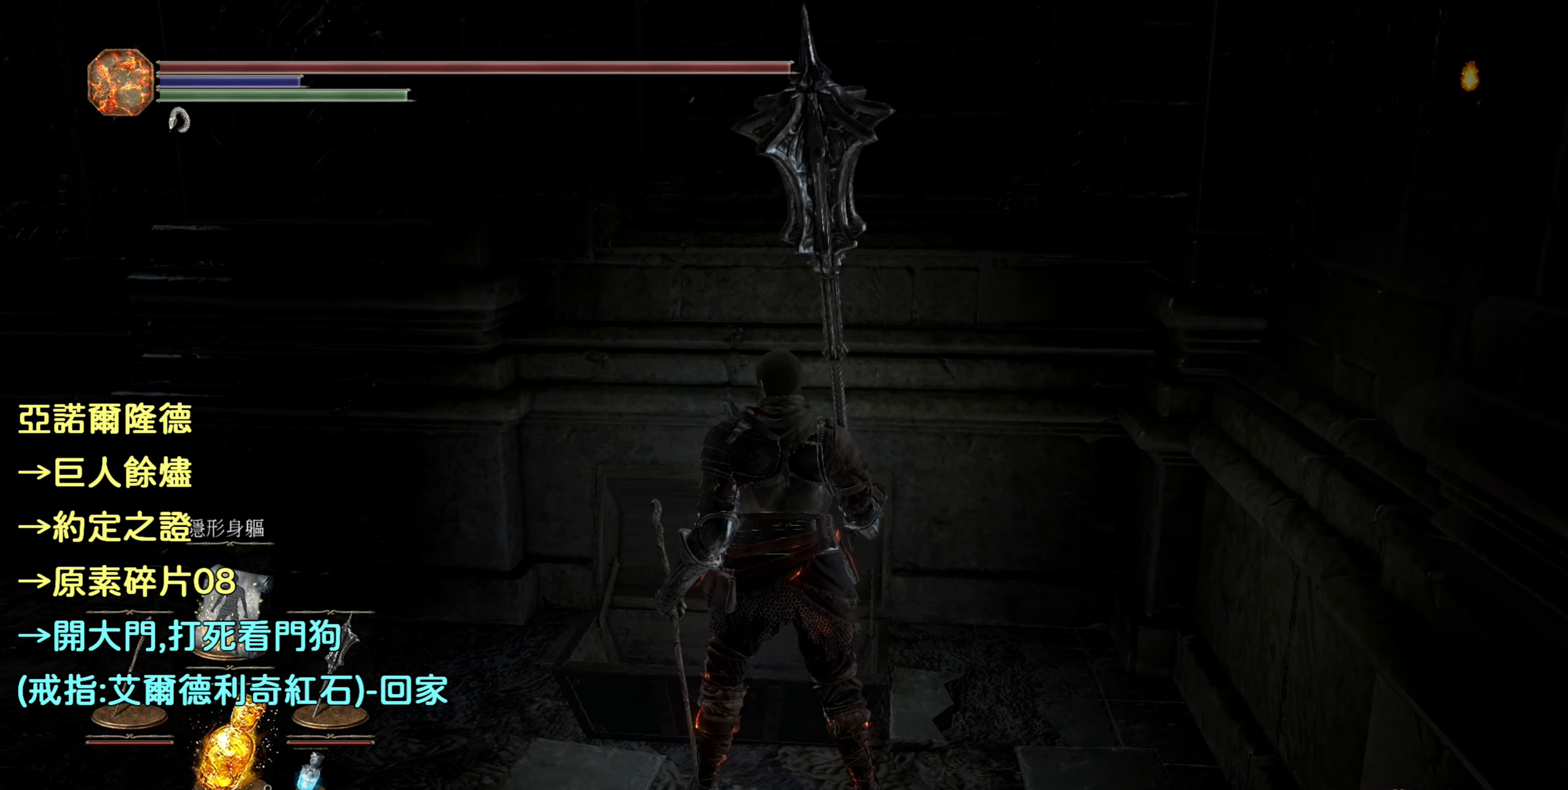
{"buttons": [], "left_stick": "center", "right_stick": "center", "events": [[117, "L1", "down"], [334, "L1", "up"]]}
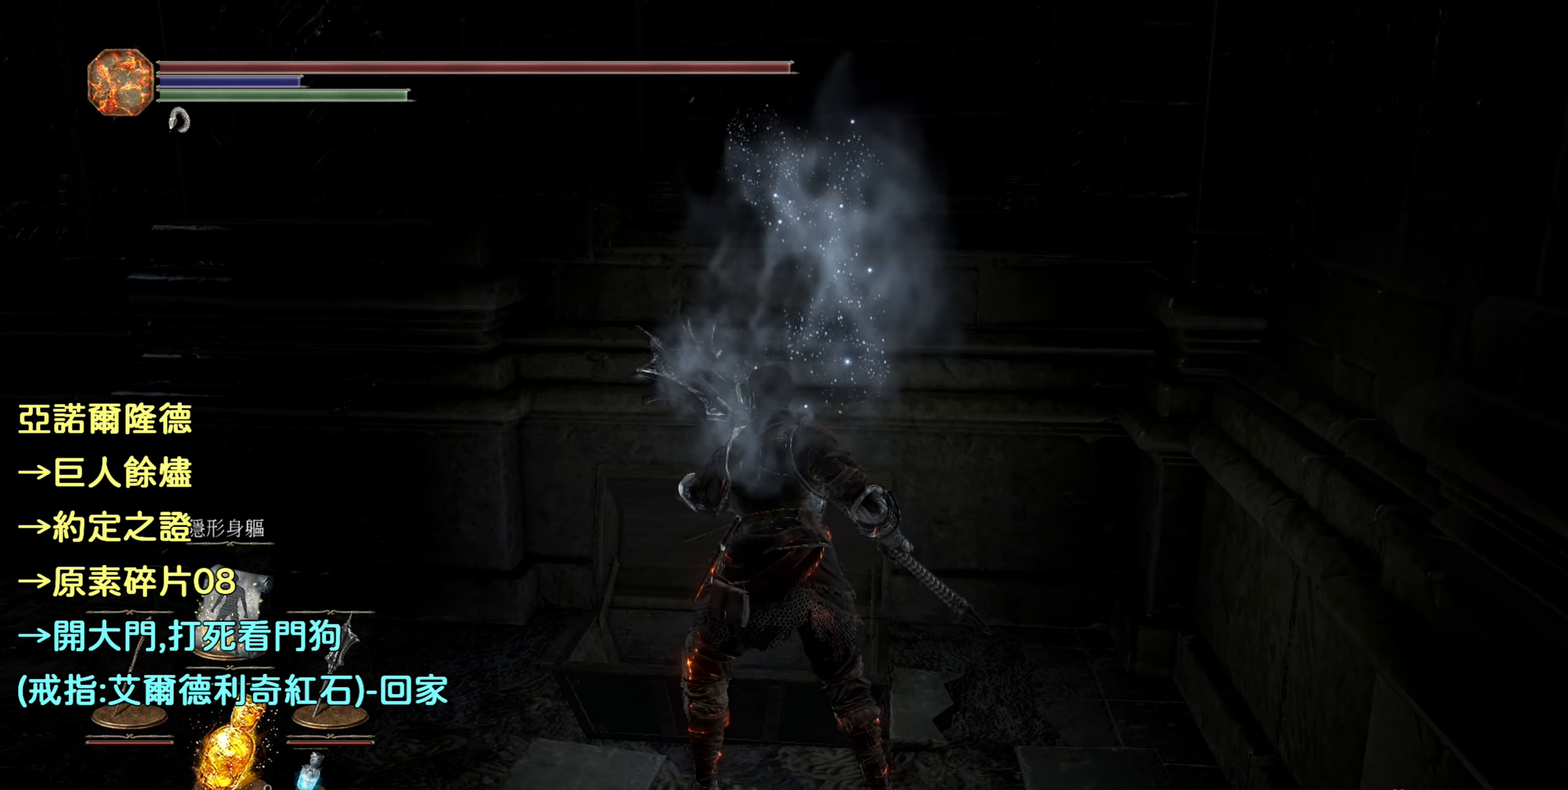
{"buttons": [], "left_stick": "center", "right_stick": "center", "events": []}
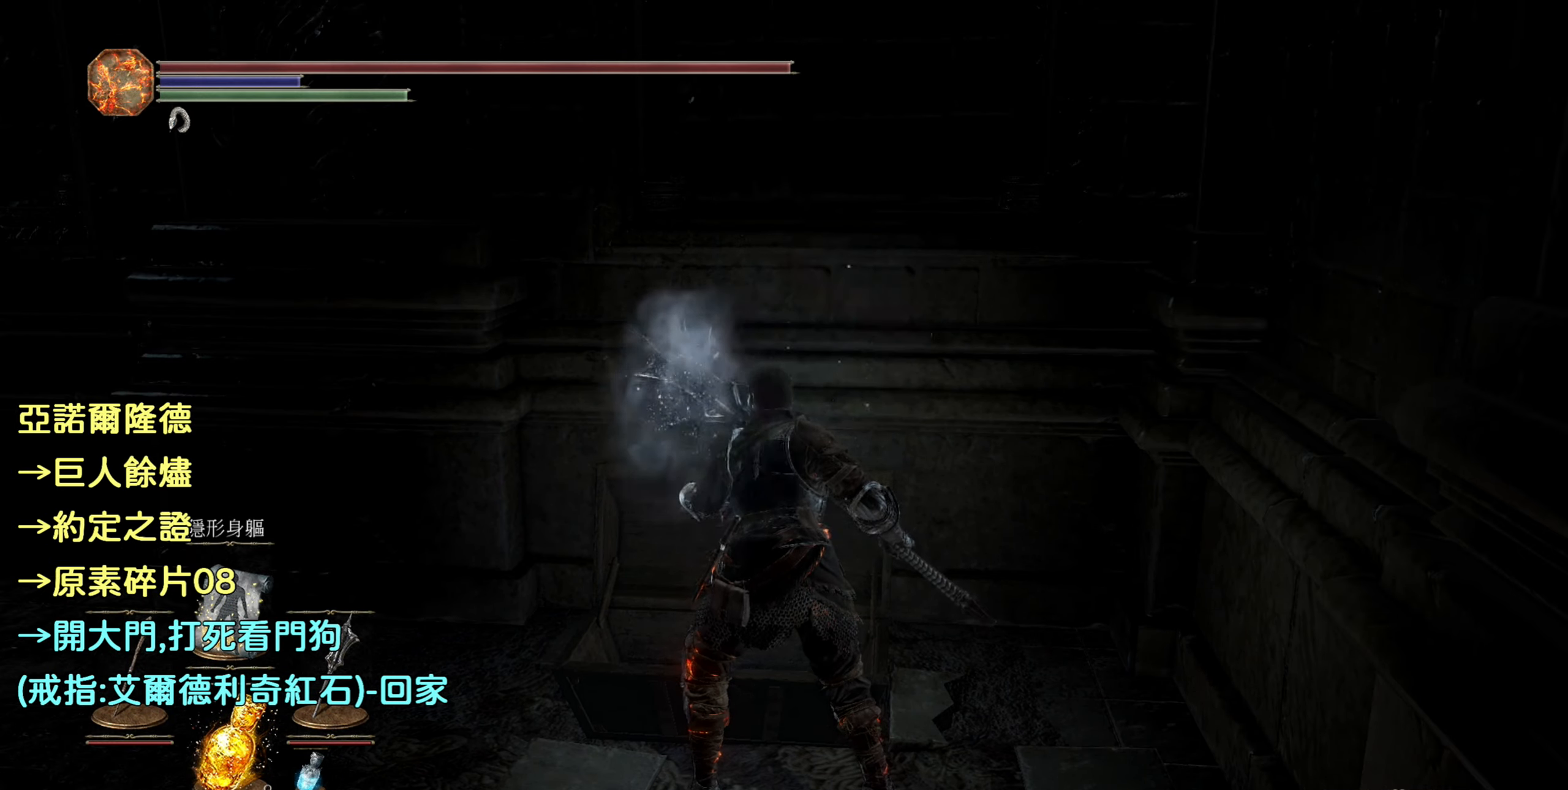
{"buttons": [], "left_stick": "center", "right_stick": "center", "events": []}
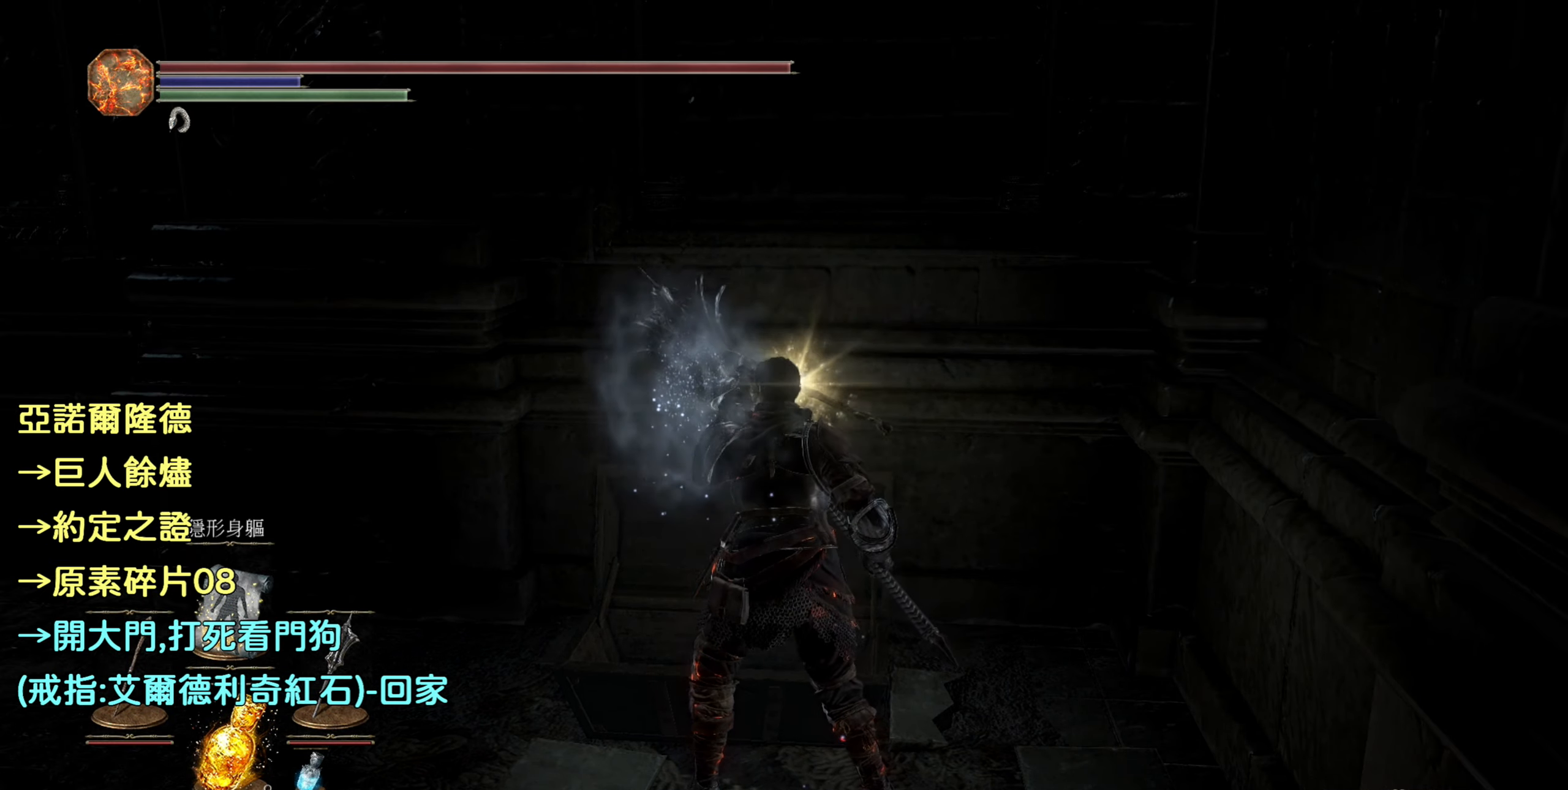
{"buttons": [], "left_stick": "up", "right_stick": "center", "events": [[117, "right_stick", "left"], [350, "right_stick", "center"], [367, "left_stick", "up"]]}
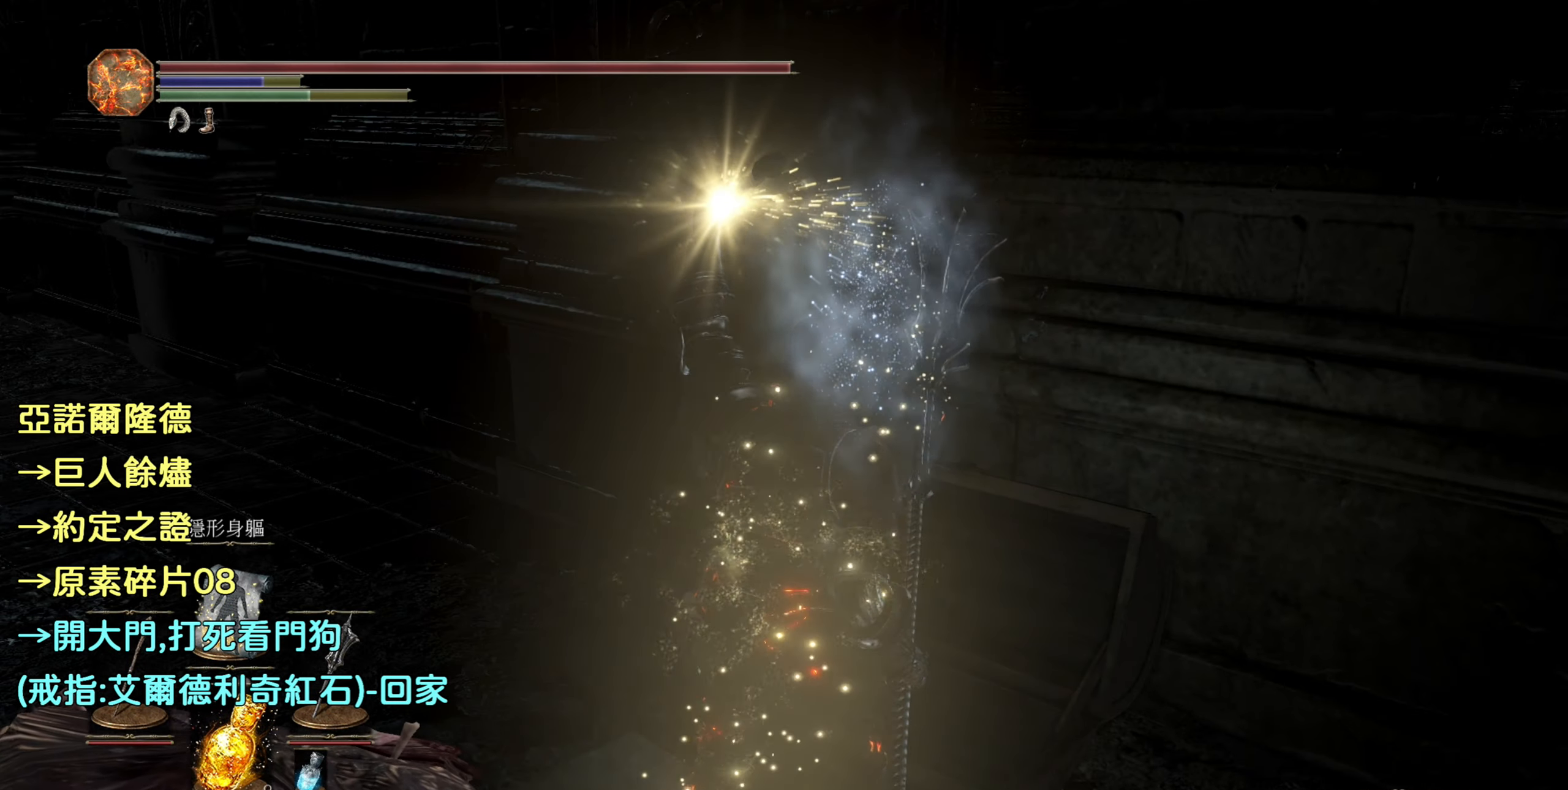
{"buttons": [], "left_stick": "up-left", "right_stick": "center", "events": [[84, "left_stick", "up-left"], [367, "CIRCLE", "down"], [467, "CIRCLE", "up"]]}
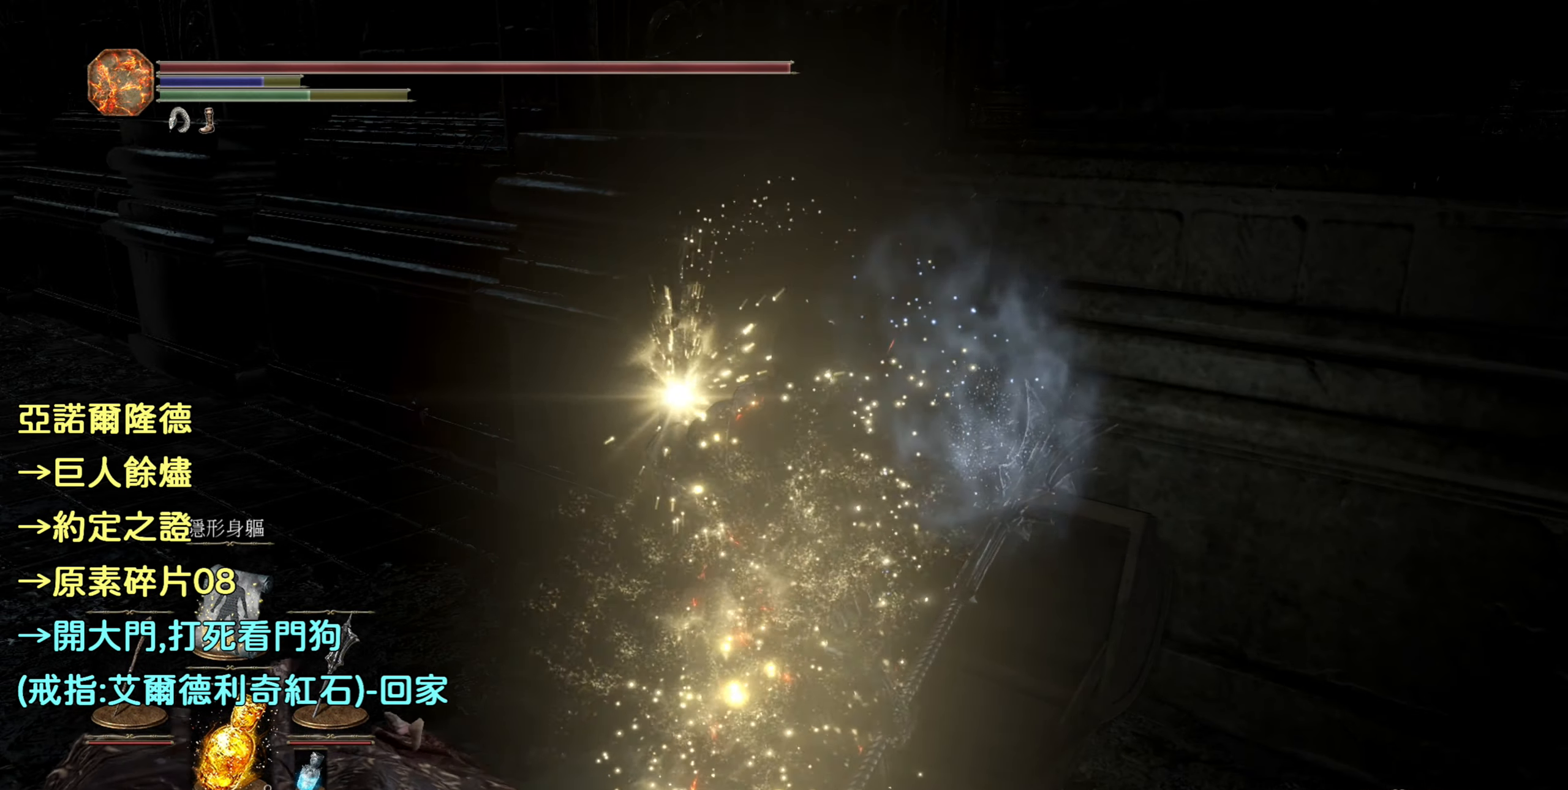
{"buttons": [], "left_stick": "up-left", "right_stick": "center", "events": [[67, "CIRCLE", "down"], [134, "CIRCLE", "up"], [234, "CIRCLE", "down"], [334, "CIRCLE", "up"]]}
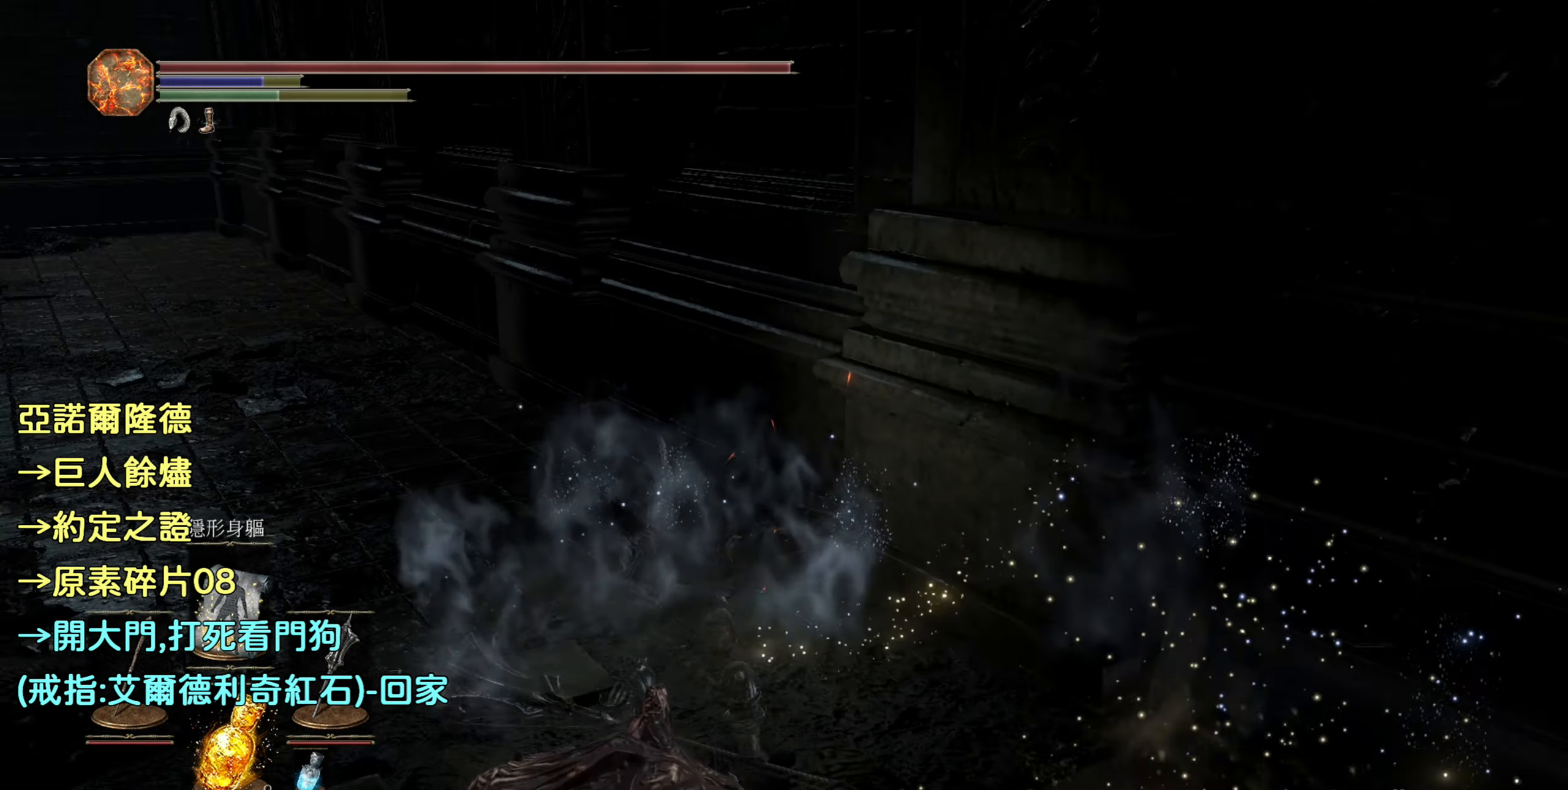
{"buttons": [], "left_stick": "up", "right_stick": "center", "events": [[67, "left_stick", "up"], [200, "right_stick", "left"], [384, "right_stick", "center"]]}
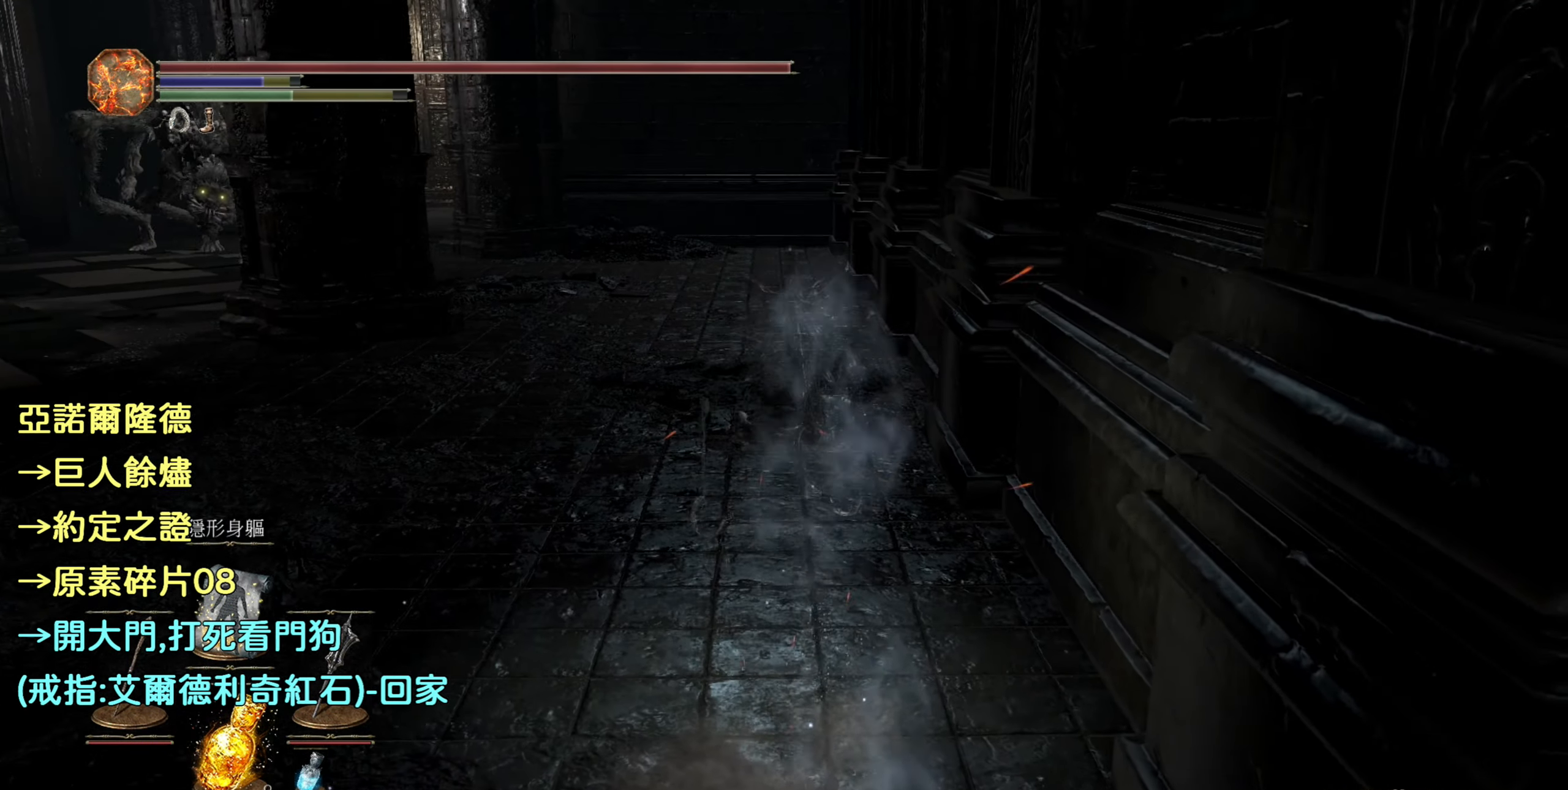
{"buttons": [], "left_stick": "up", "right_stick": "center", "events": [[50, "TRIANGLE", "down"], [200, "TRIANGLE", "up"]]}
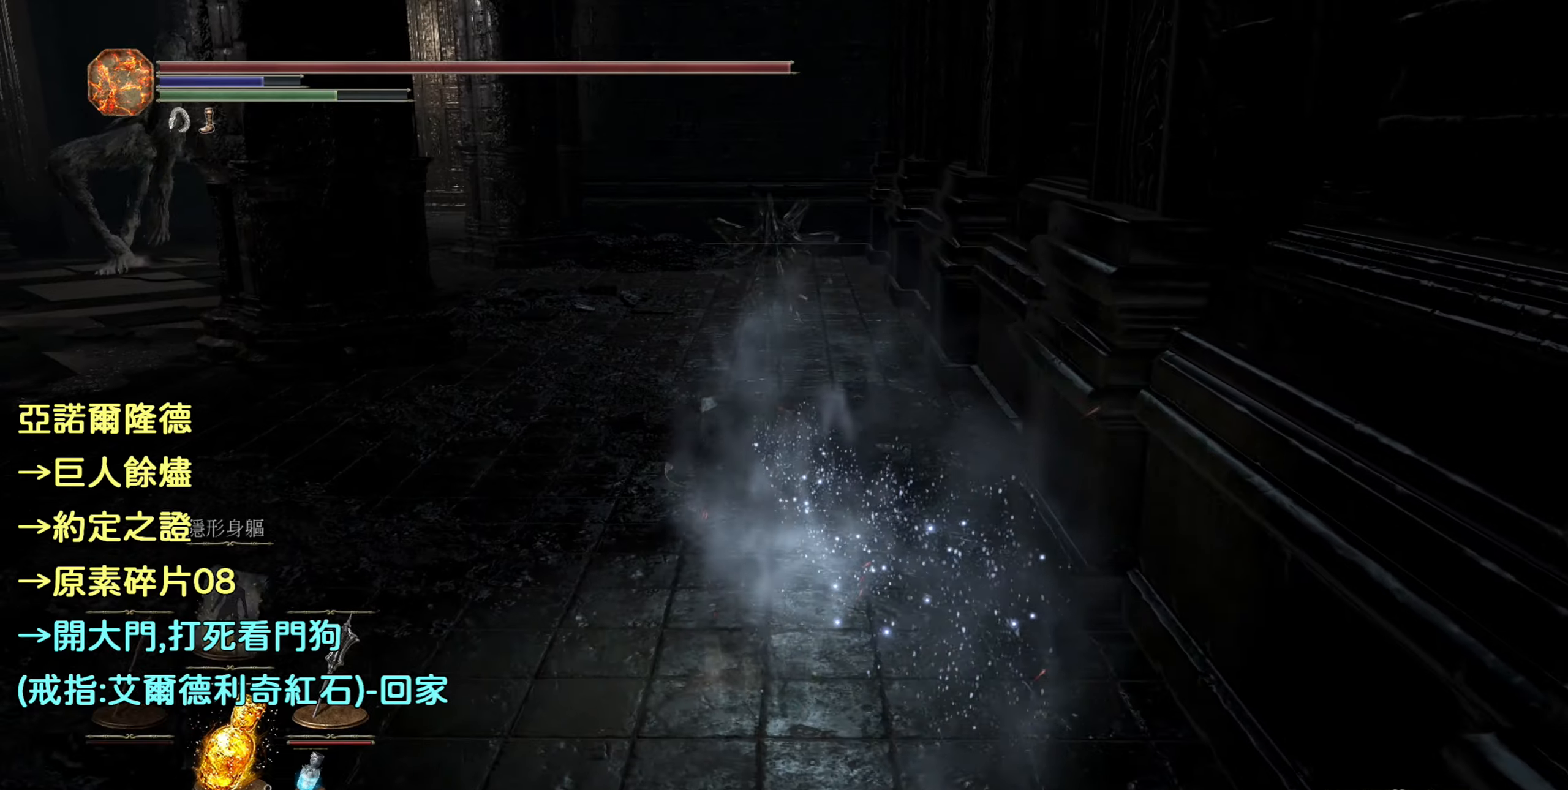
{"buttons": [], "left_stick": "up", "right_stick": "center", "events": [[66, "right_stick", "left"], [316, "right_stick", "center"]]}
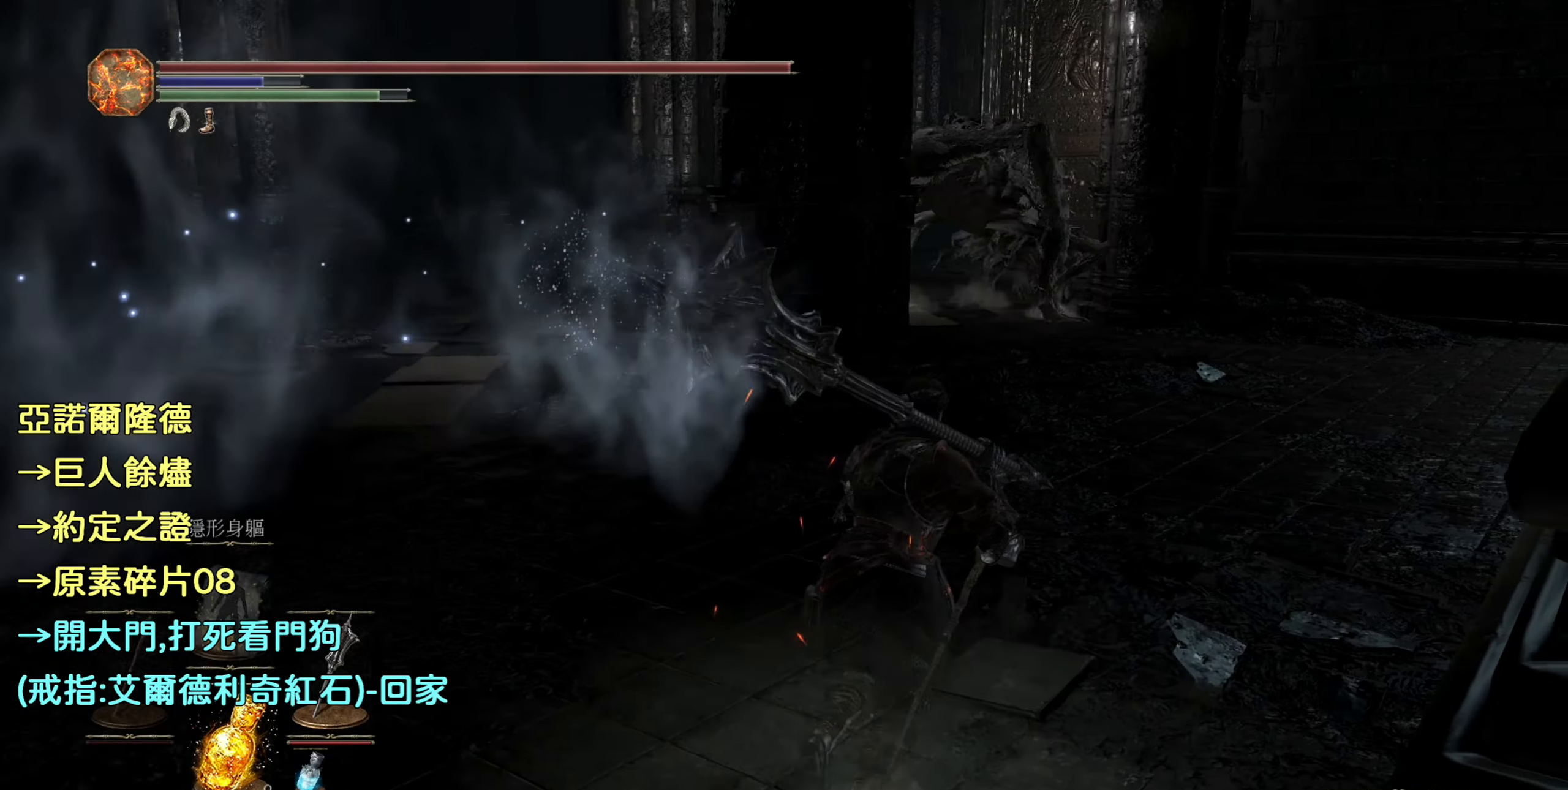
{"buttons": ["CIRCLE"], "left_stick": "up", "right_stick": "center", "events": [[283, "CIRCLE", "down"]]}
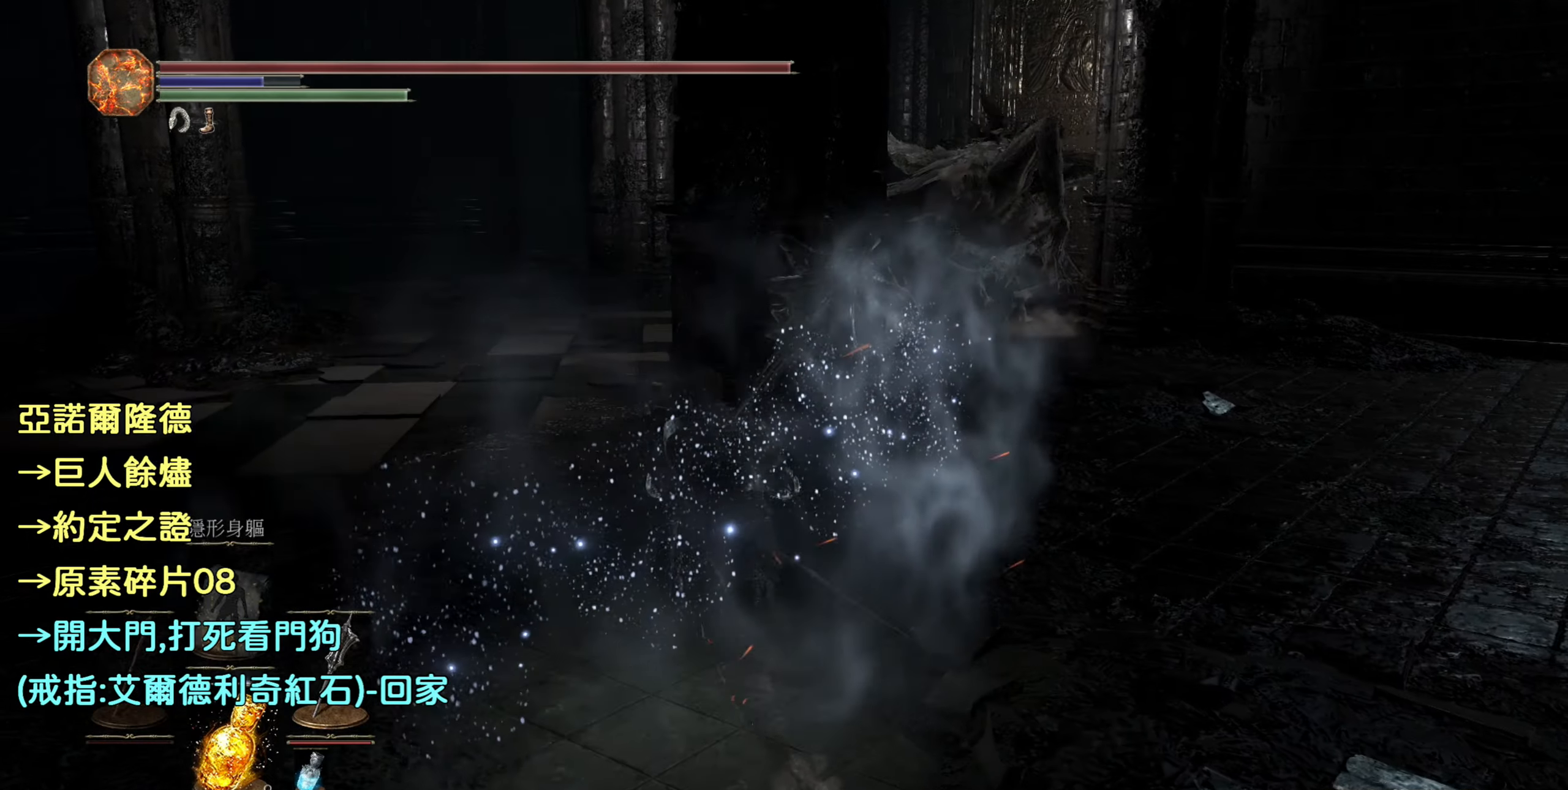
{"buttons": ["CIRCLE"], "left_stick": "up", "right_stick": "center", "events": []}
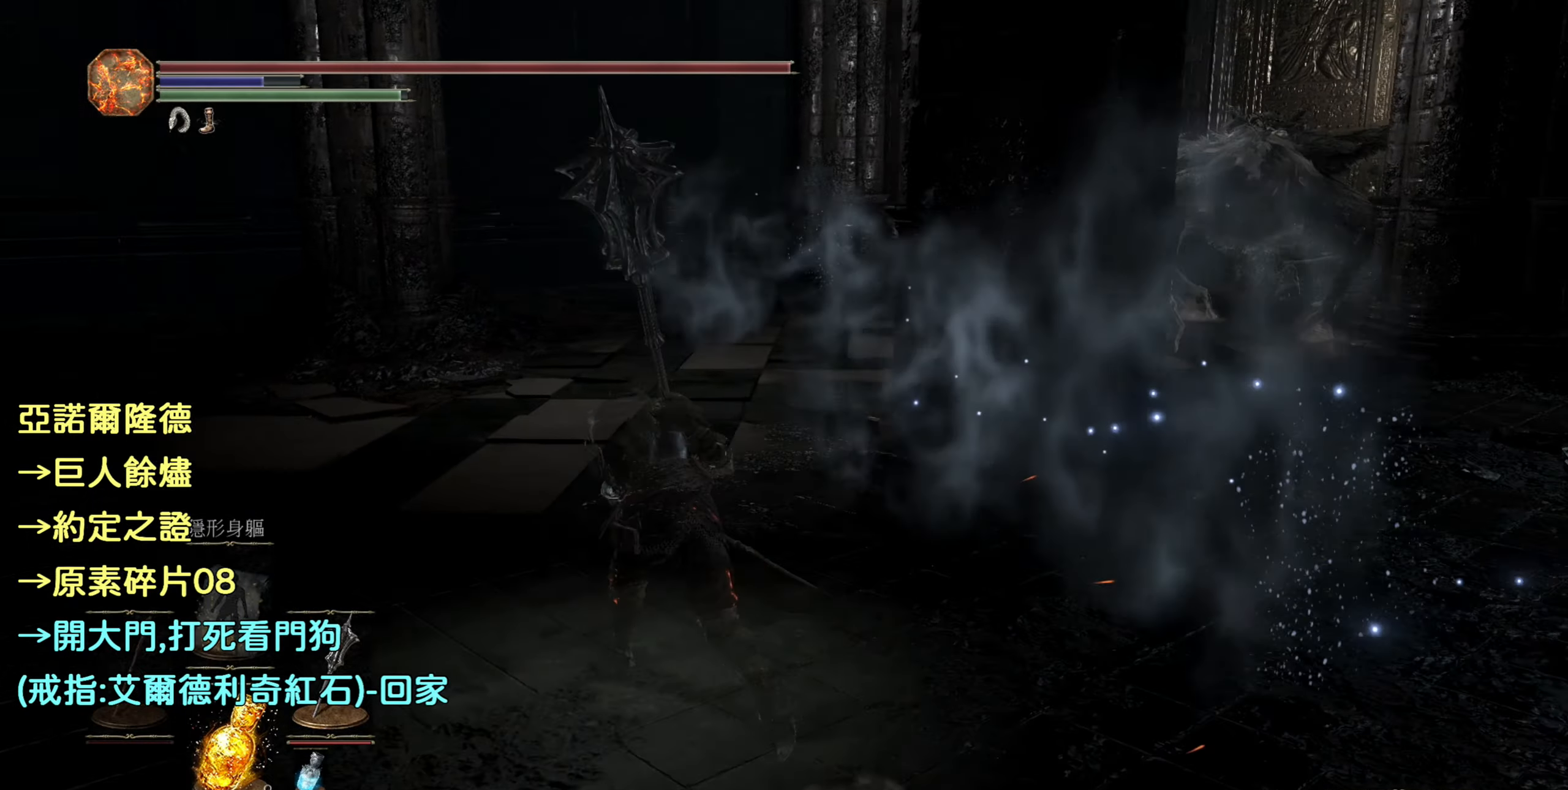
{"buttons": ["CIRCLE"], "left_stick": "up", "right_stick": "center", "events": []}
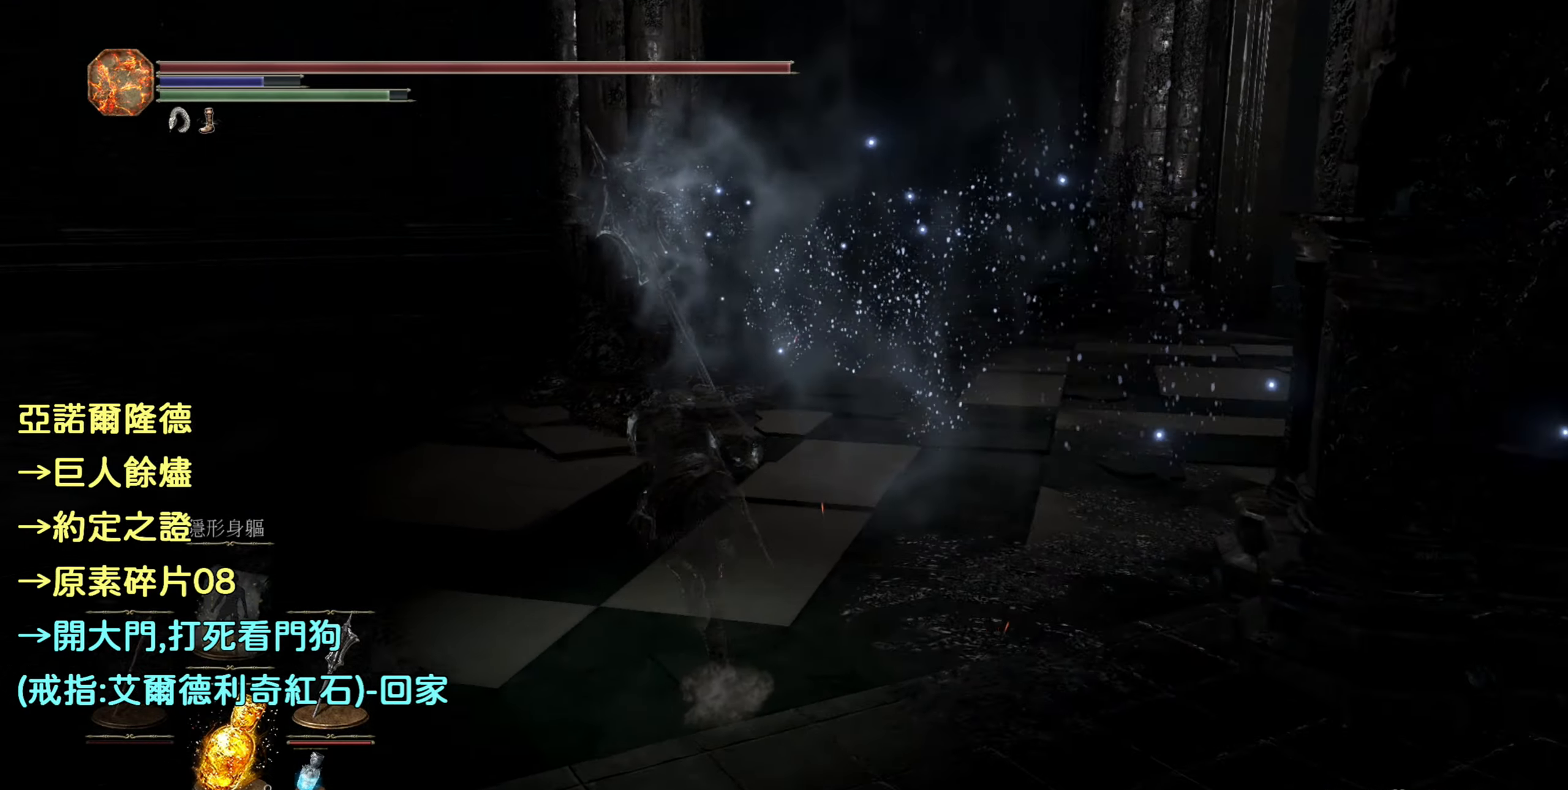
{"buttons": ["CIRCLE"], "left_stick": "up", "right_stick": "center", "events": []}
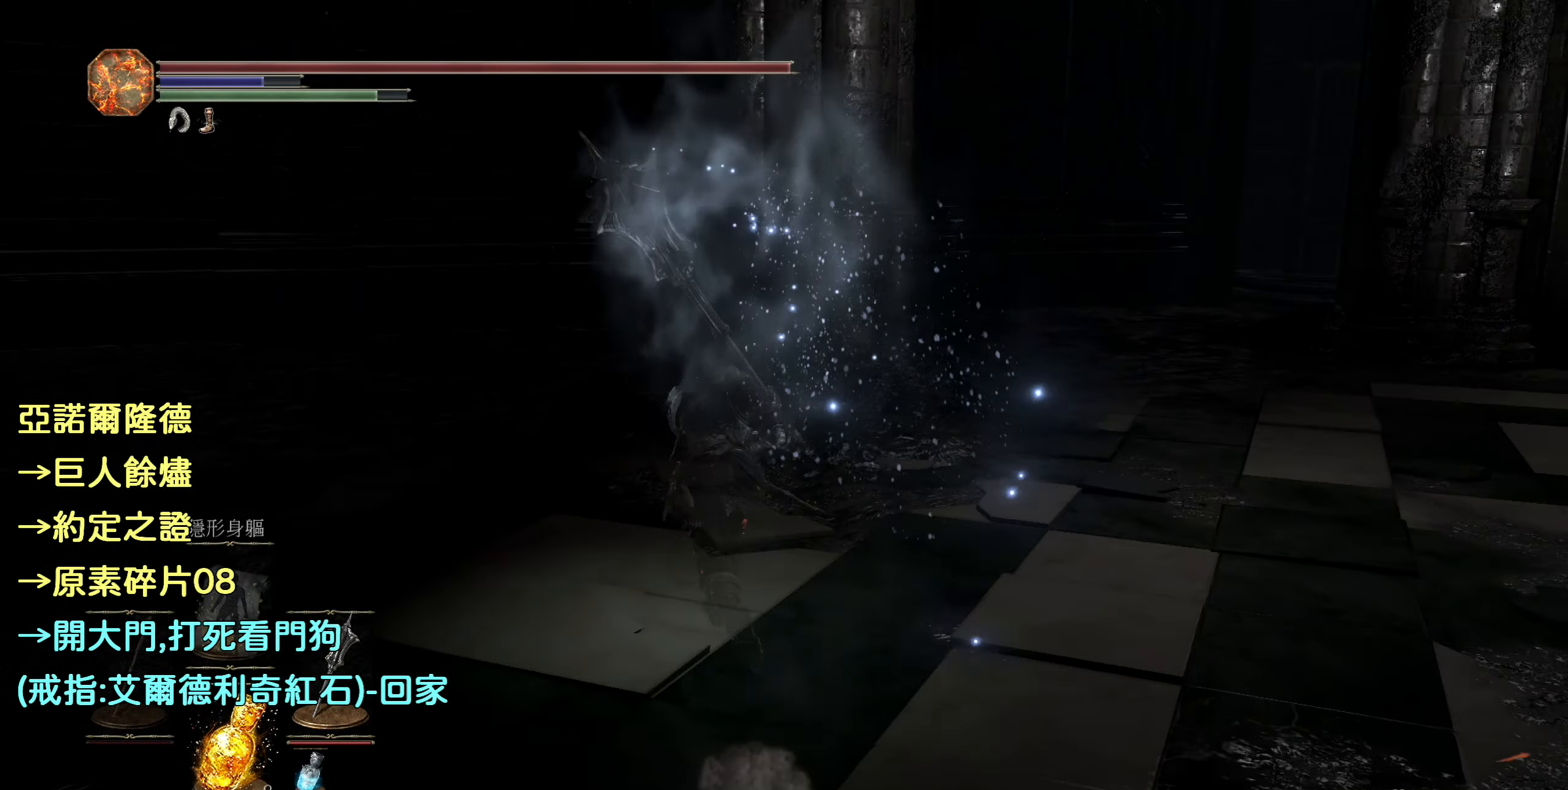
{"buttons": ["CIRCLE"], "left_stick": "up", "right_stick": "center", "events": []}
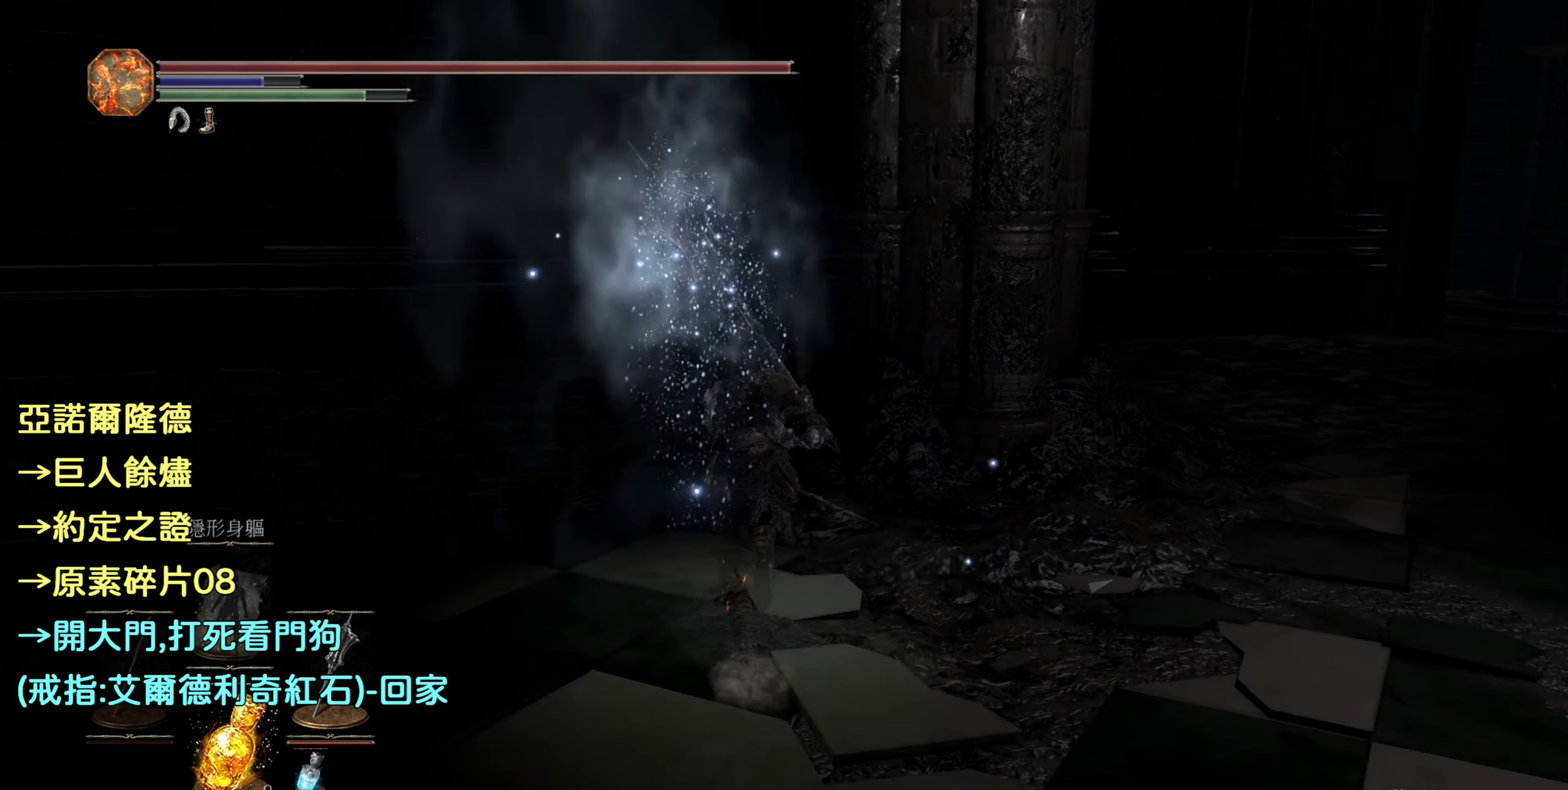
{"buttons": ["CIRCLE"], "left_stick": "up", "right_stick": "center", "events": []}
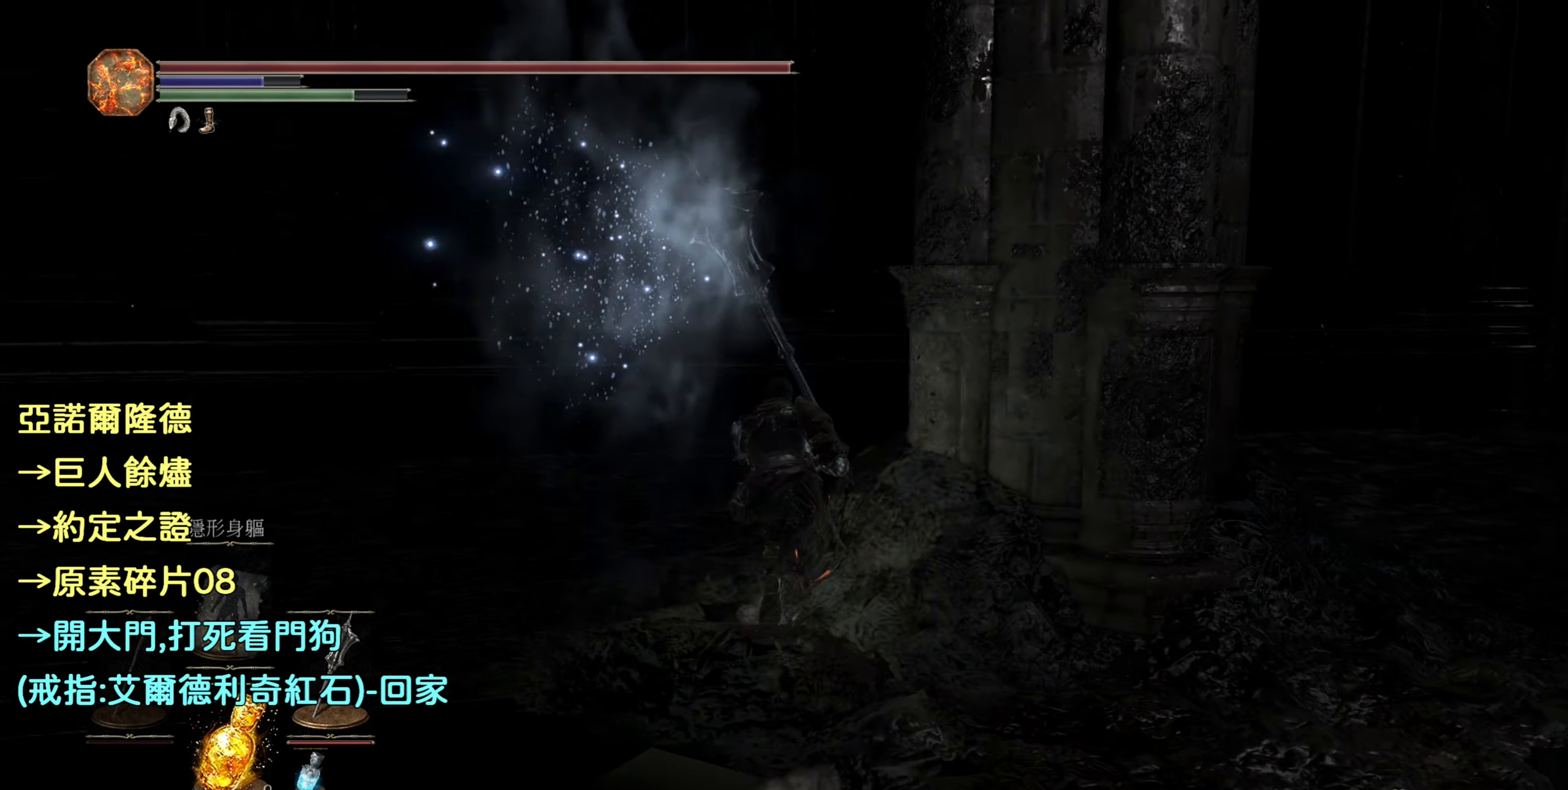
{"buttons": [], "left_stick": "up", "right_stick": "down-right", "events": [[183, "CIRCLE", "up"], [450, "right_stick", "down-right"]]}
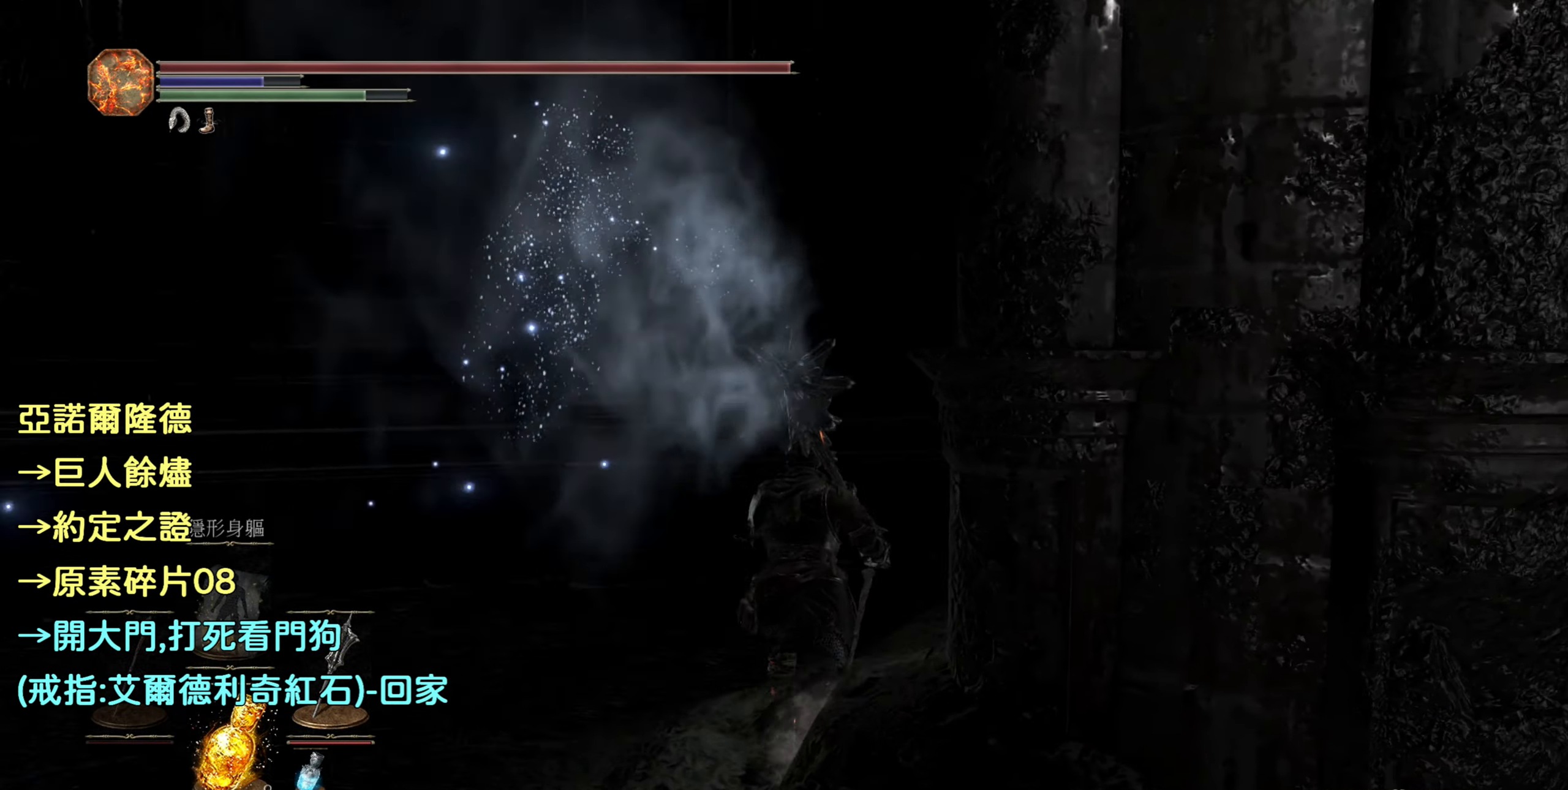
{"buttons": [], "left_stick": "up", "right_stick": "center", "events": [[333, "right_stick", "center"]]}
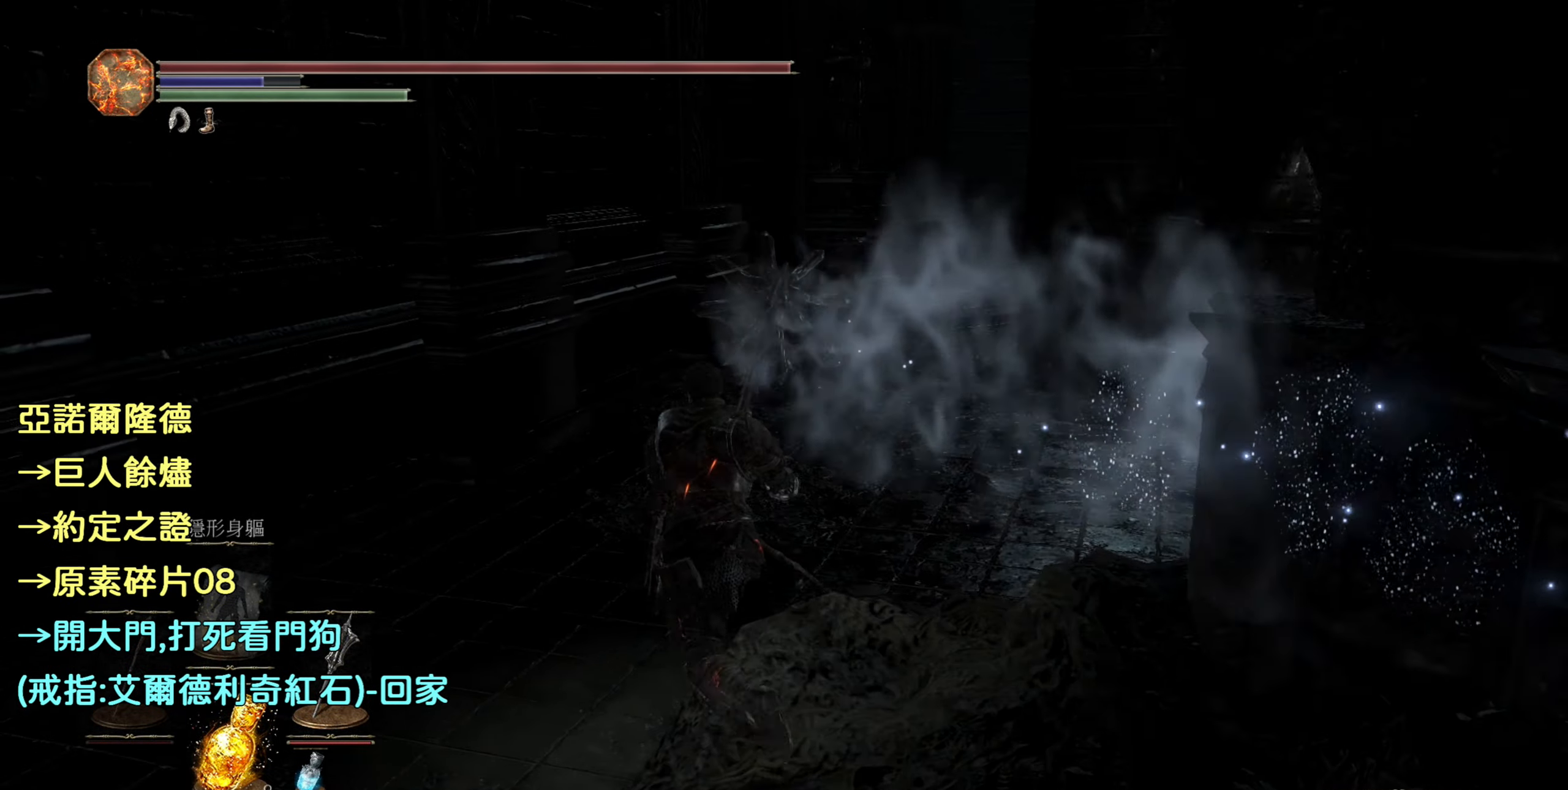
{"buttons": [], "left_stick": "up", "right_stick": "center", "events": [[216, "right_stick", "right"], [500, "right_stick", "center"]]}
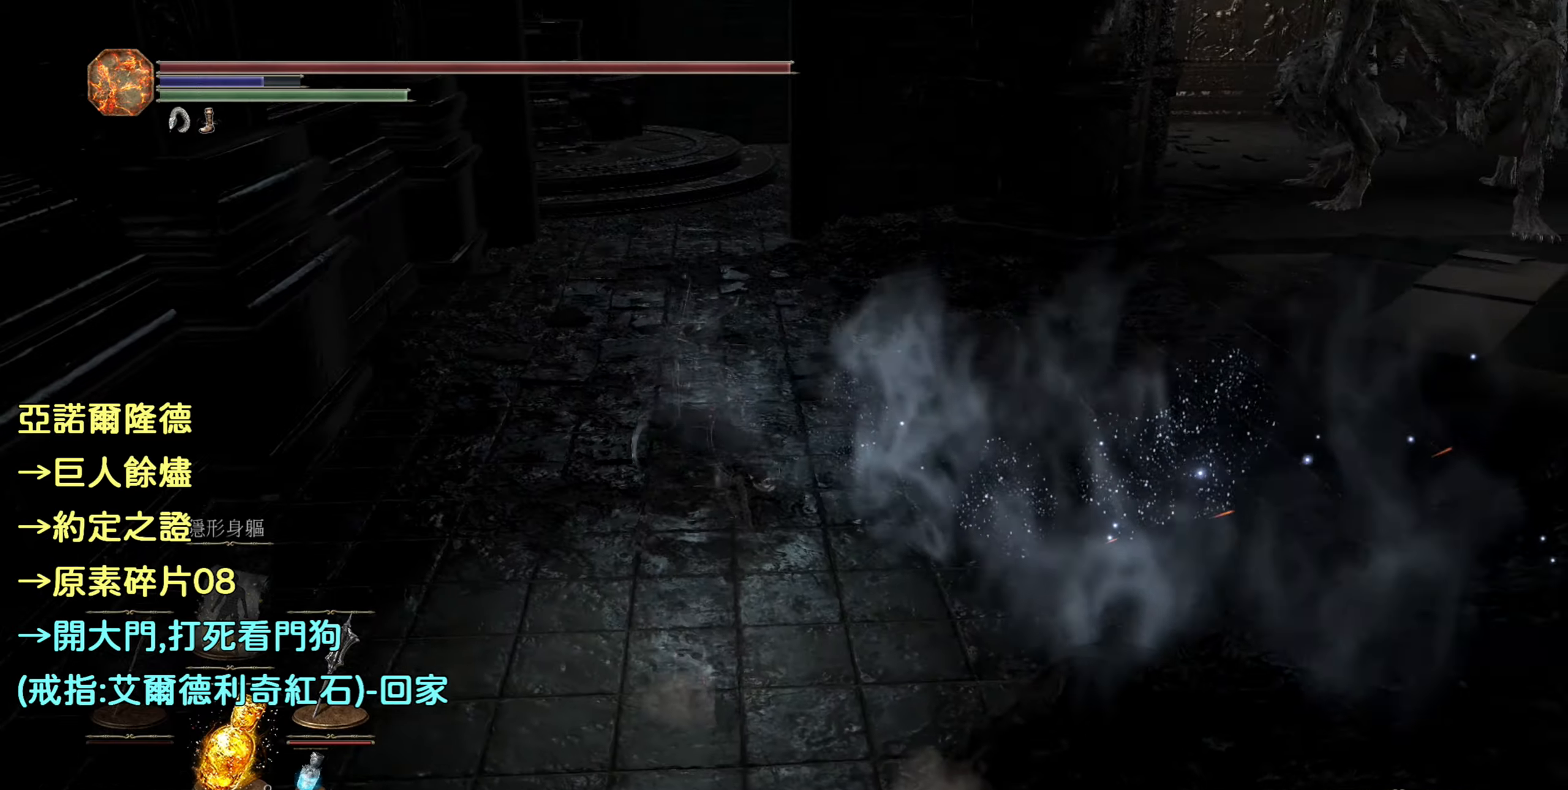
{"buttons": [], "left_stick": "up", "right_stick": "center", "events": []}